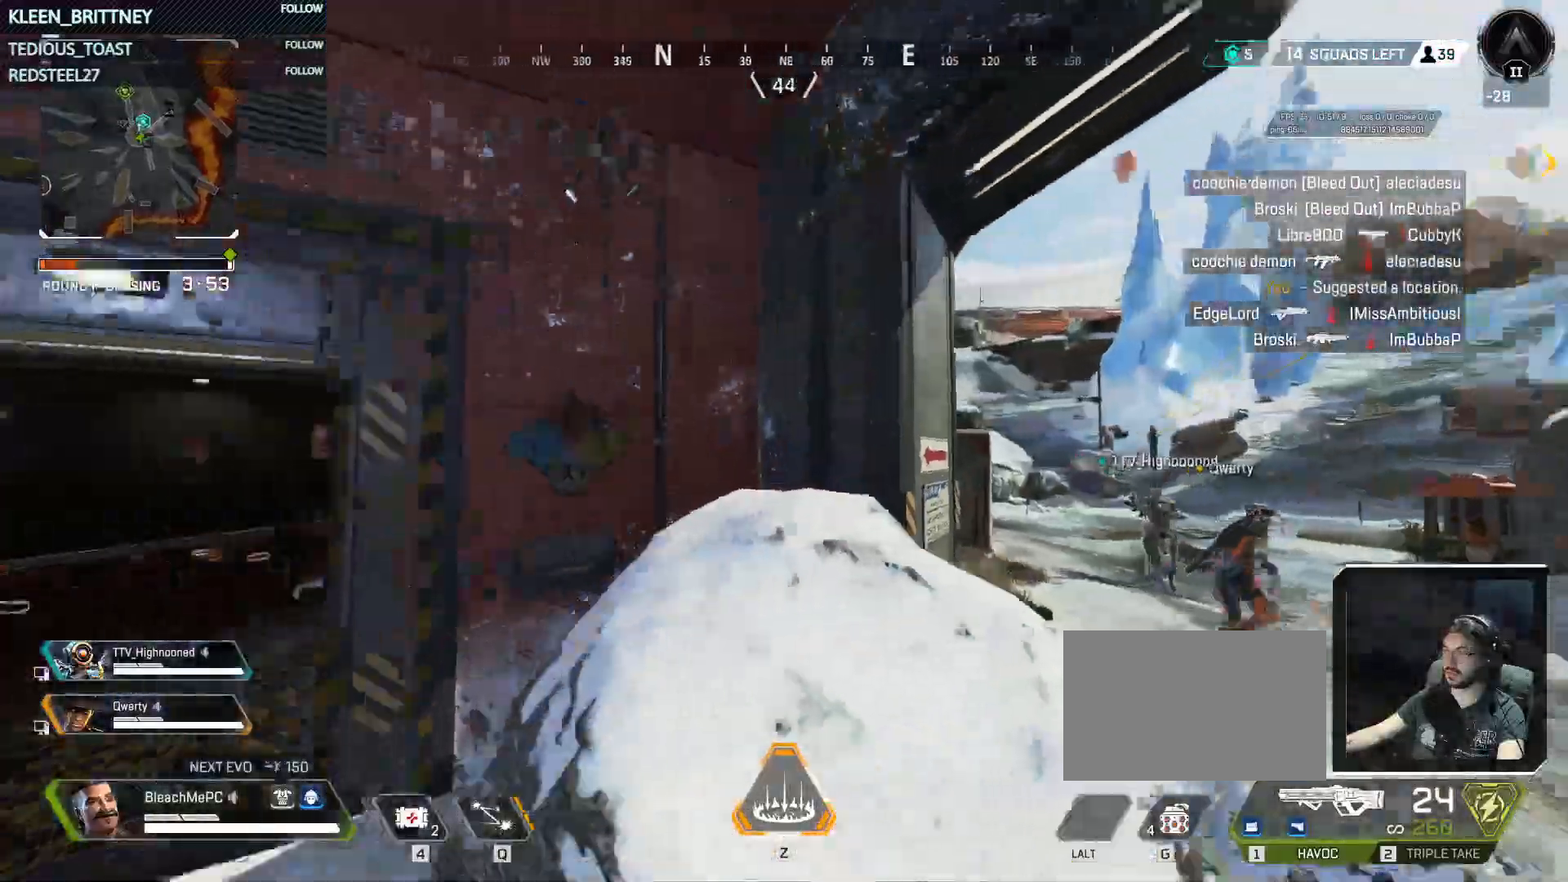
Gameplay with keyboard and mouse; each line is a JSON object with the keys and mouse buttons held at the frame after it. "events" lists presses ("down") and releases ("up") of "1", "2", "3", "4", "5", "a", "alt", "c", "caps_lock", "ctrl", "d", "e", "f", "g", "q", "r", "s", "shift", "space", "t", "tab", "v", "w", "x", "z", "mouse_left", "mouse_wheel" and "mouse_right" between this image and that frame as [ms after this image, input, new state], when the widget could be followed in between. "mouse_left", "mouse_wheel", "mouse_right" = the "left", "wheel", "right" buttons of the "mouse" list. No other keys are recorded. "wheel" means that the mouse wheel is clicked or scrolled. Not read: mouse_move.
{"keys": ["w"], "mouse": [], "events": [[133, "w", "down"], [183, "shift", "down"], [233, "a", "up"], [333, "shift", "up"]]}
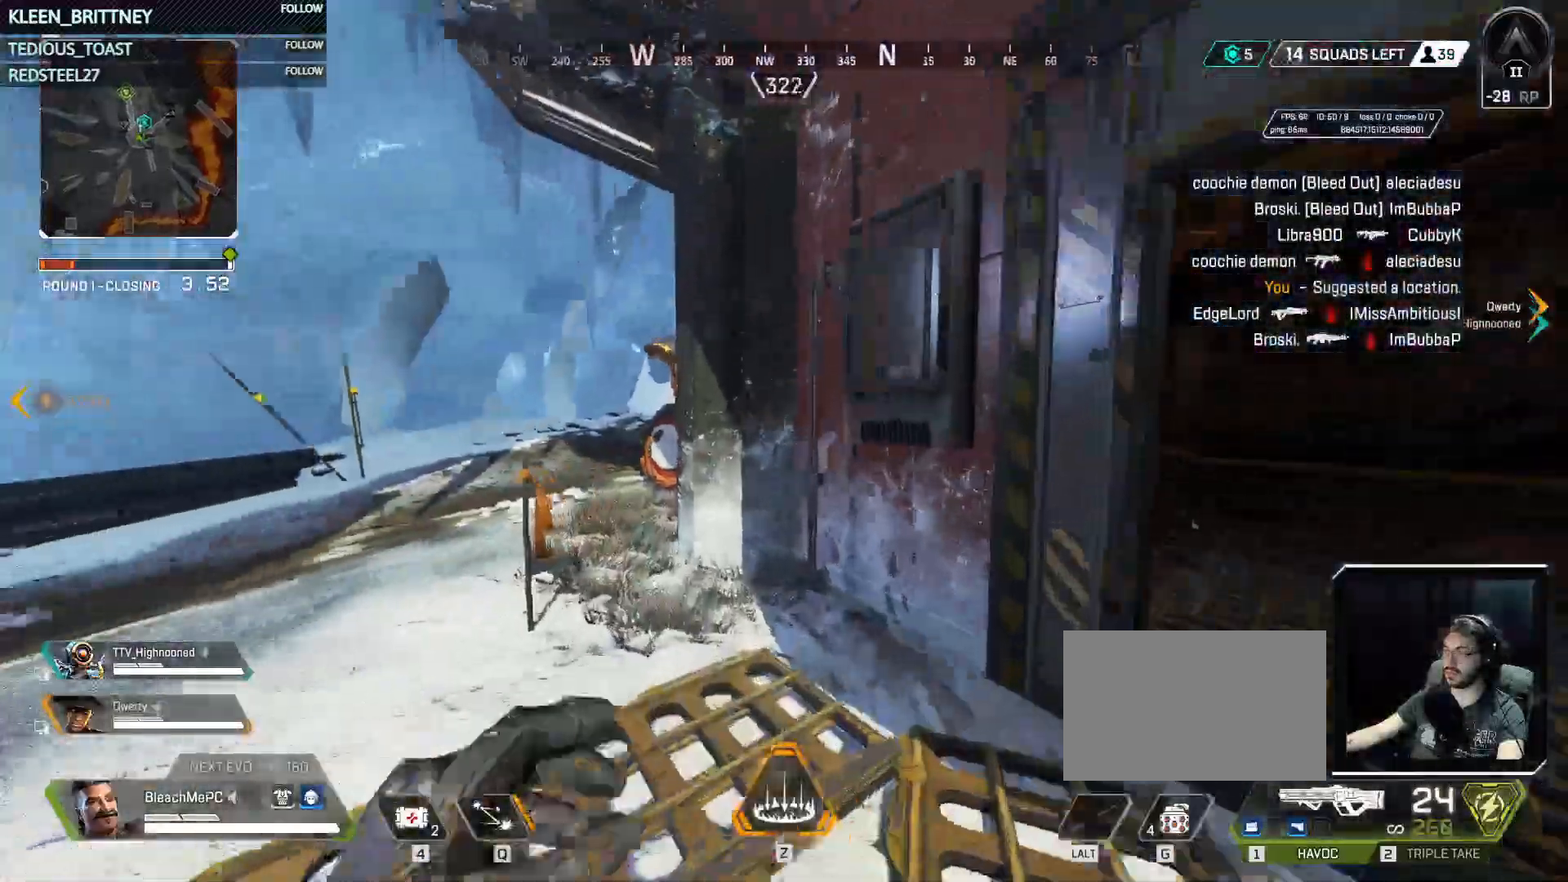
{"keys": ["w"], "mouse": [], "events": [[17, "a", "down"], [250, "a", "up"]]}
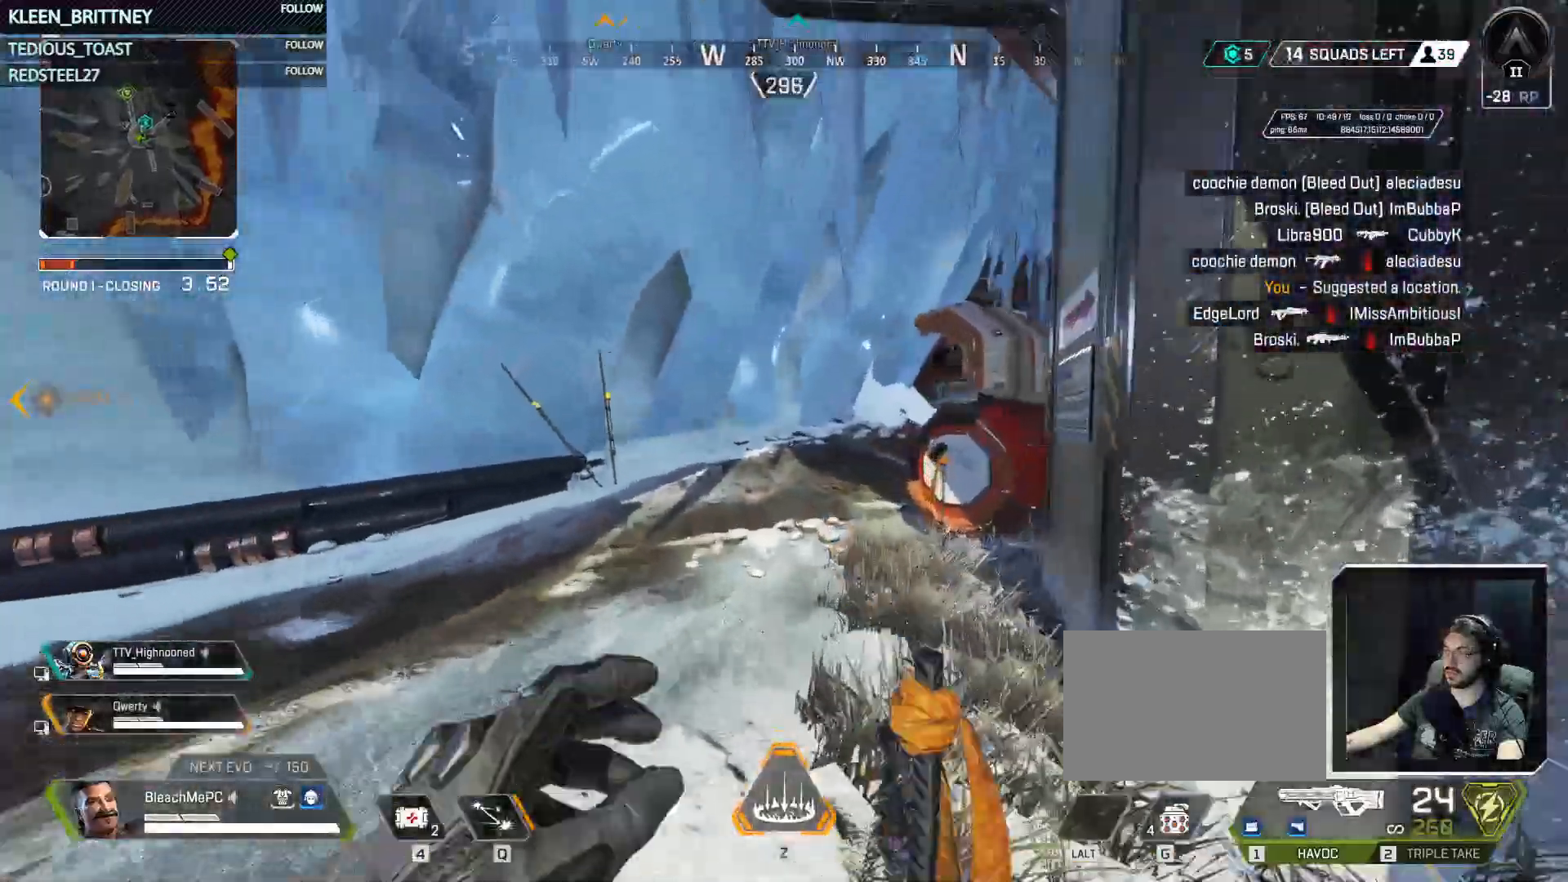
{"keys": ["ctrl", "space", "w"], "mouse": [], "events": [[117, "ctrl", "down"], [500, "space", "down"]]}
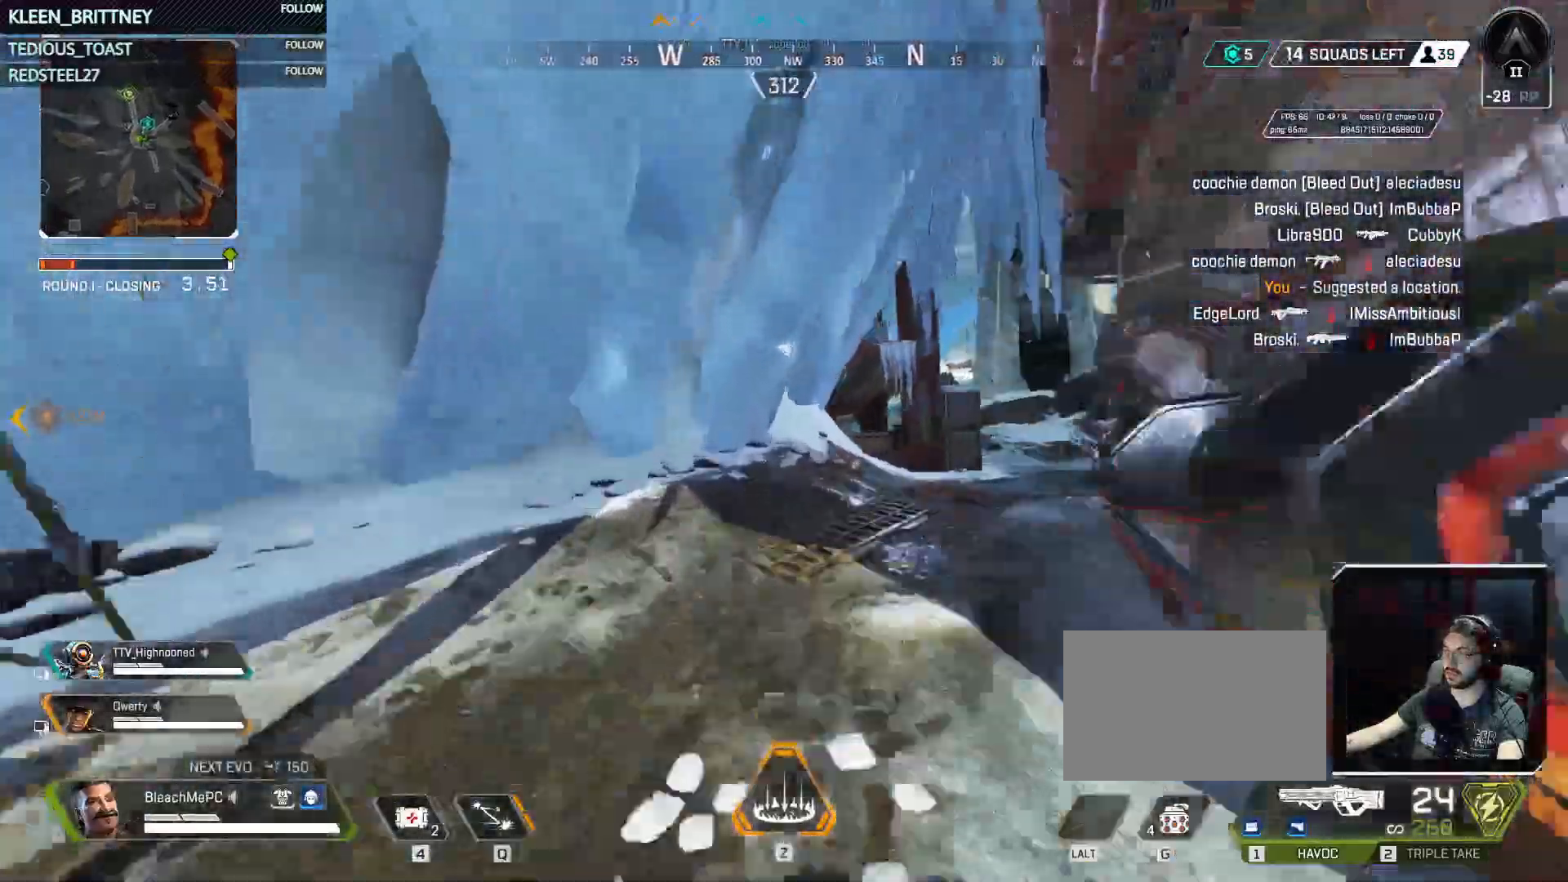
{"keys": ["a", "w"], "mouse": [], "events": [[133, "d", "down"], [183, "ctrl", "up"], [183, "space", "up"], [333, "d", "up"], [367, "shift", "down"], [467, "a", "down"], [467, "shift", "up"]]}
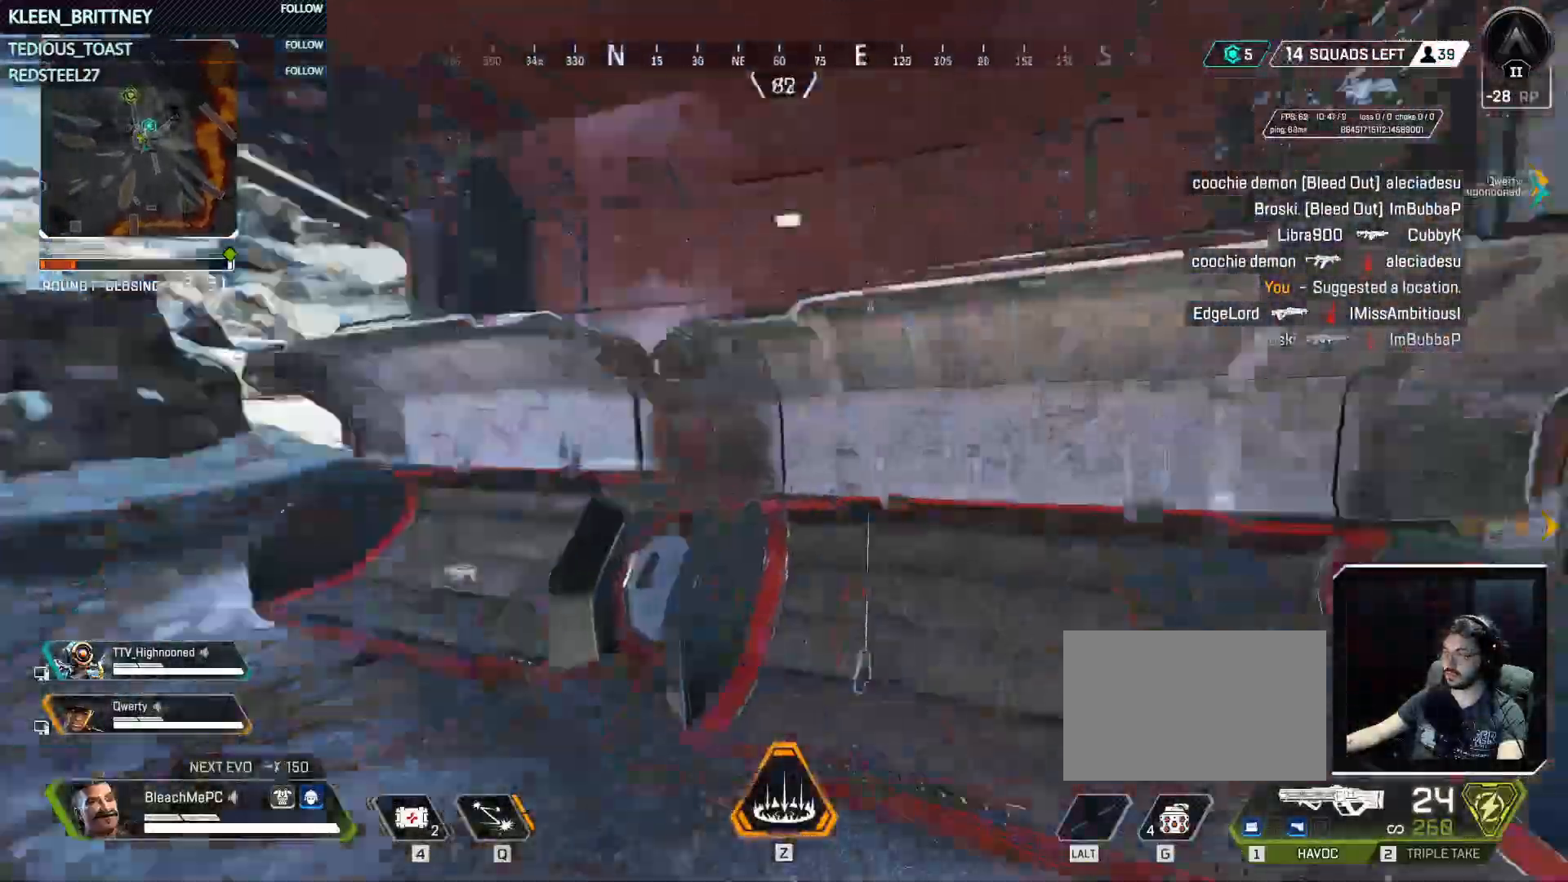
{"keys": ["shift", "w"], "mouse": [], "events": [[17, "w", "up"], [67, "a", "up"], [67, "d", "down"], [300, "w", "down"], [350, "d", "up"], [433, "shift", "down"]]}
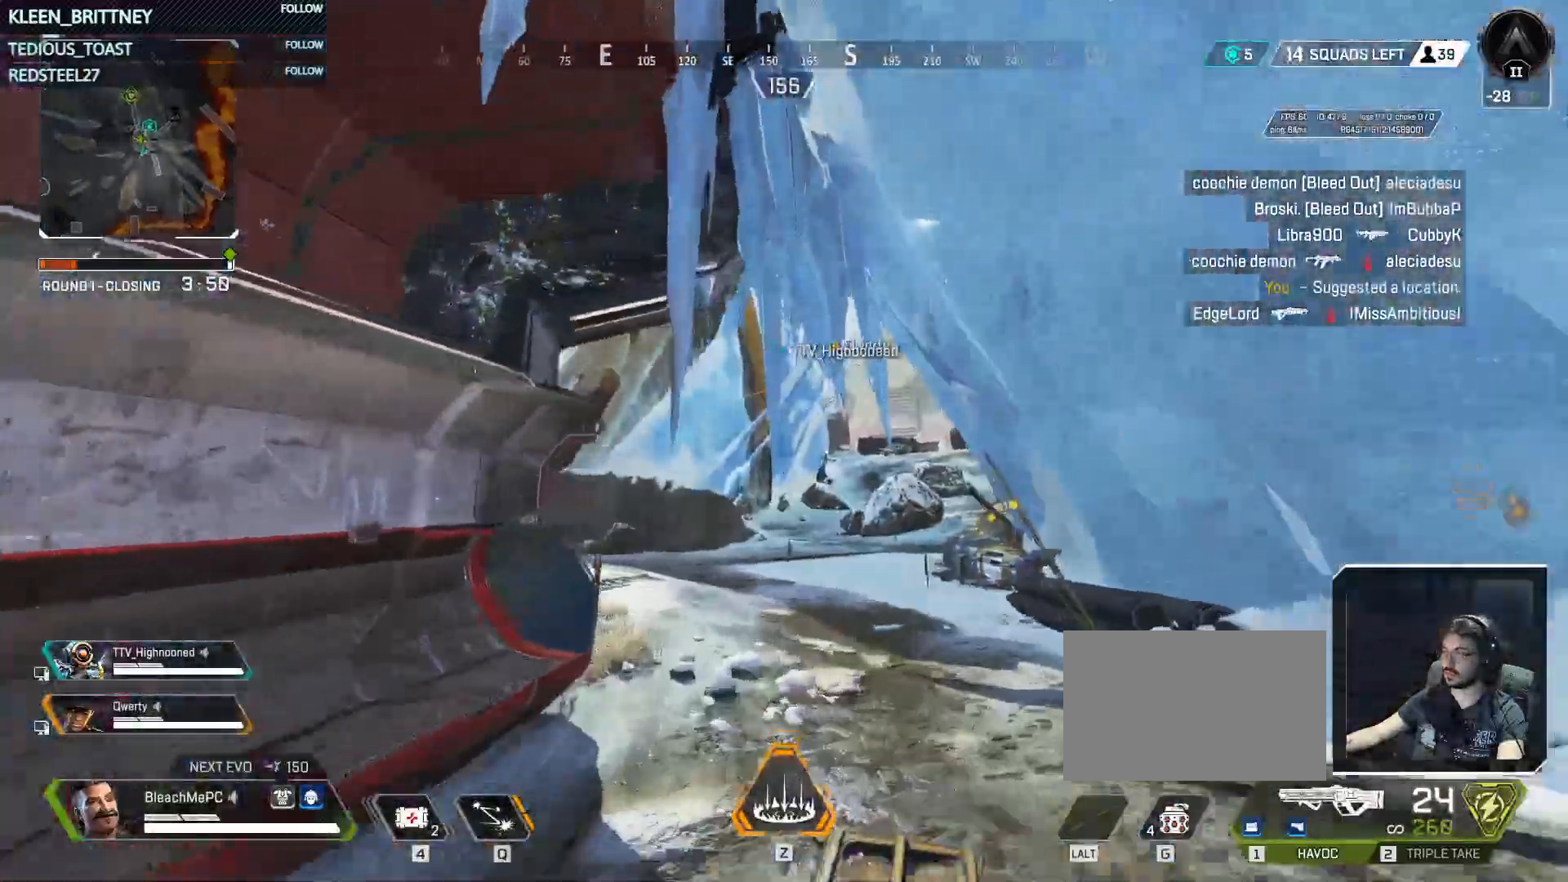
{"keys": ["w"], "mouse": [], "events": [[83, "shift", "up"]]}
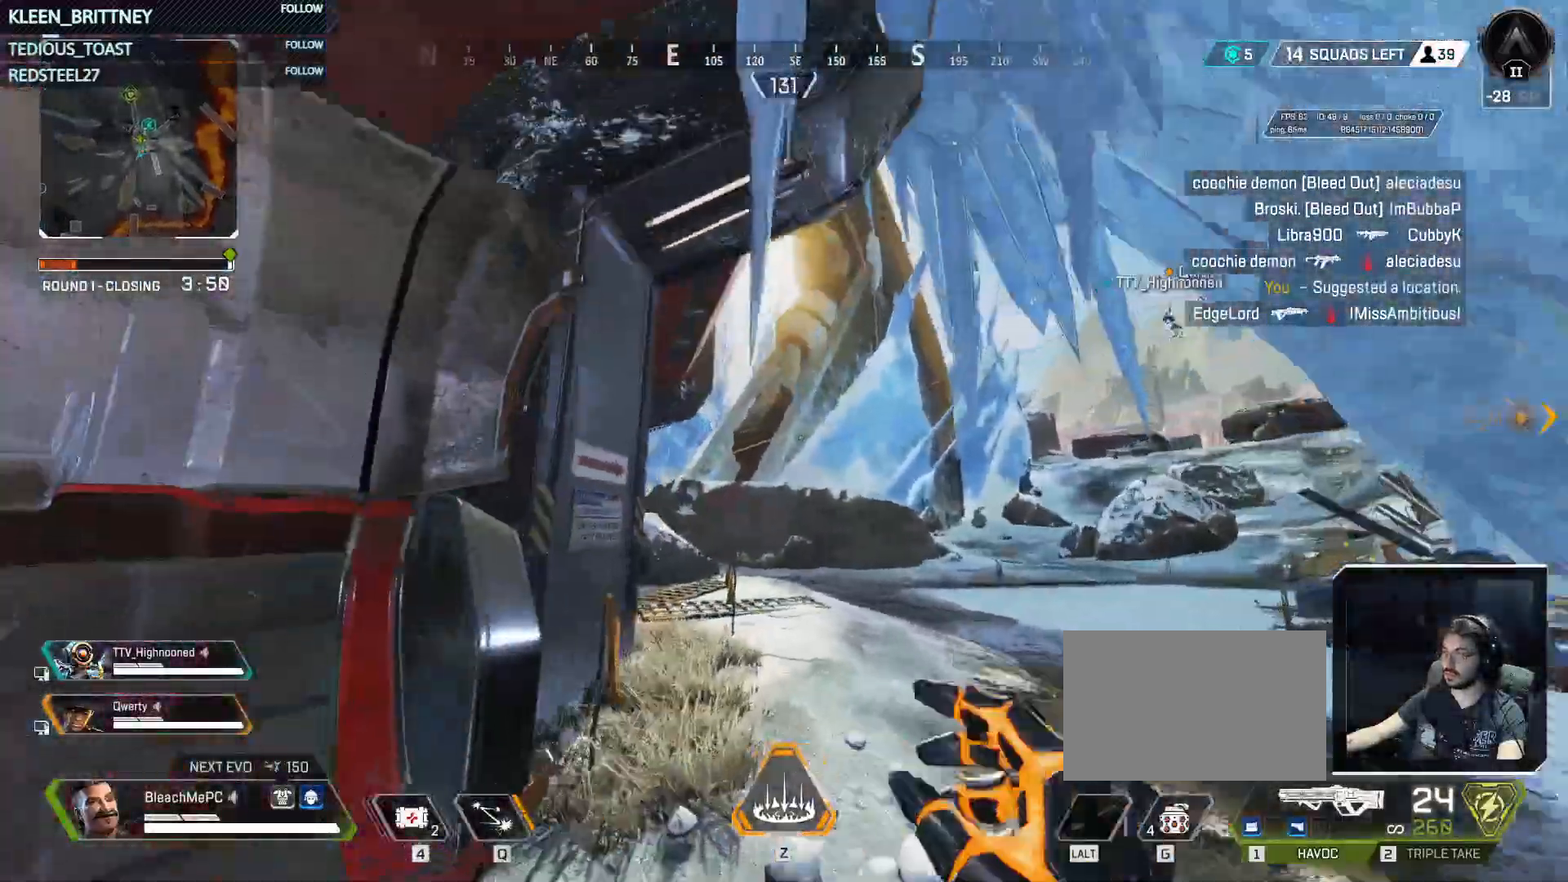
{"keys": ["w"], "mouse": [], "events": []}
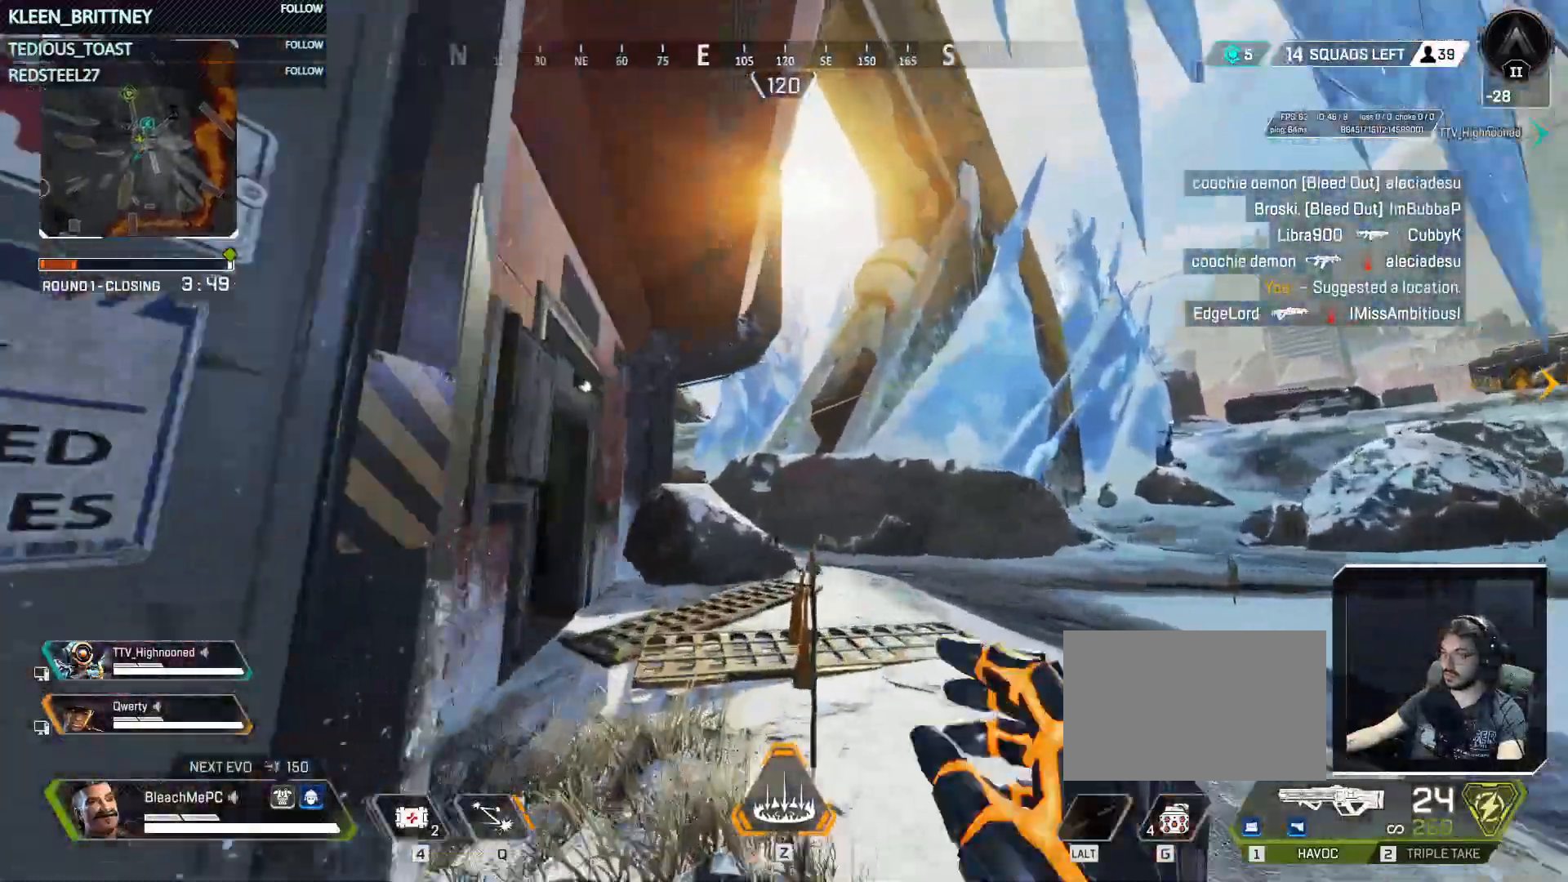
{"keys": ["ctrl", "w"], "mouse": [], "events": [[483, "ctrl", "down"]]}
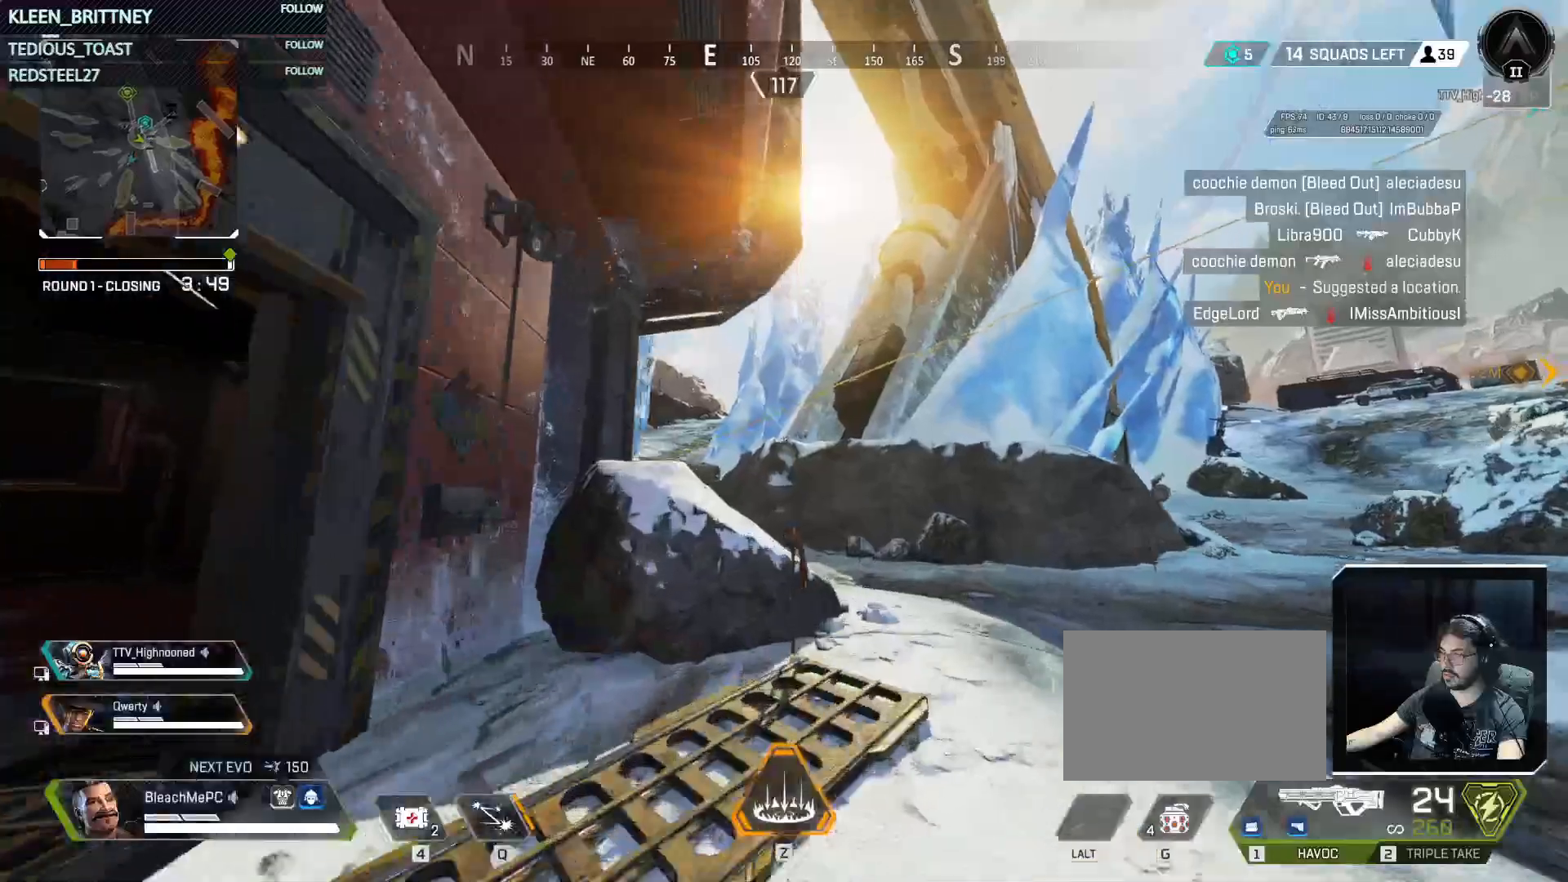
{"keys": ["a", "ctrl", "w"], "mouse": [], "events": [[250, "space", "down"], [450, "a", "down"], [450, "space", "up"]]}
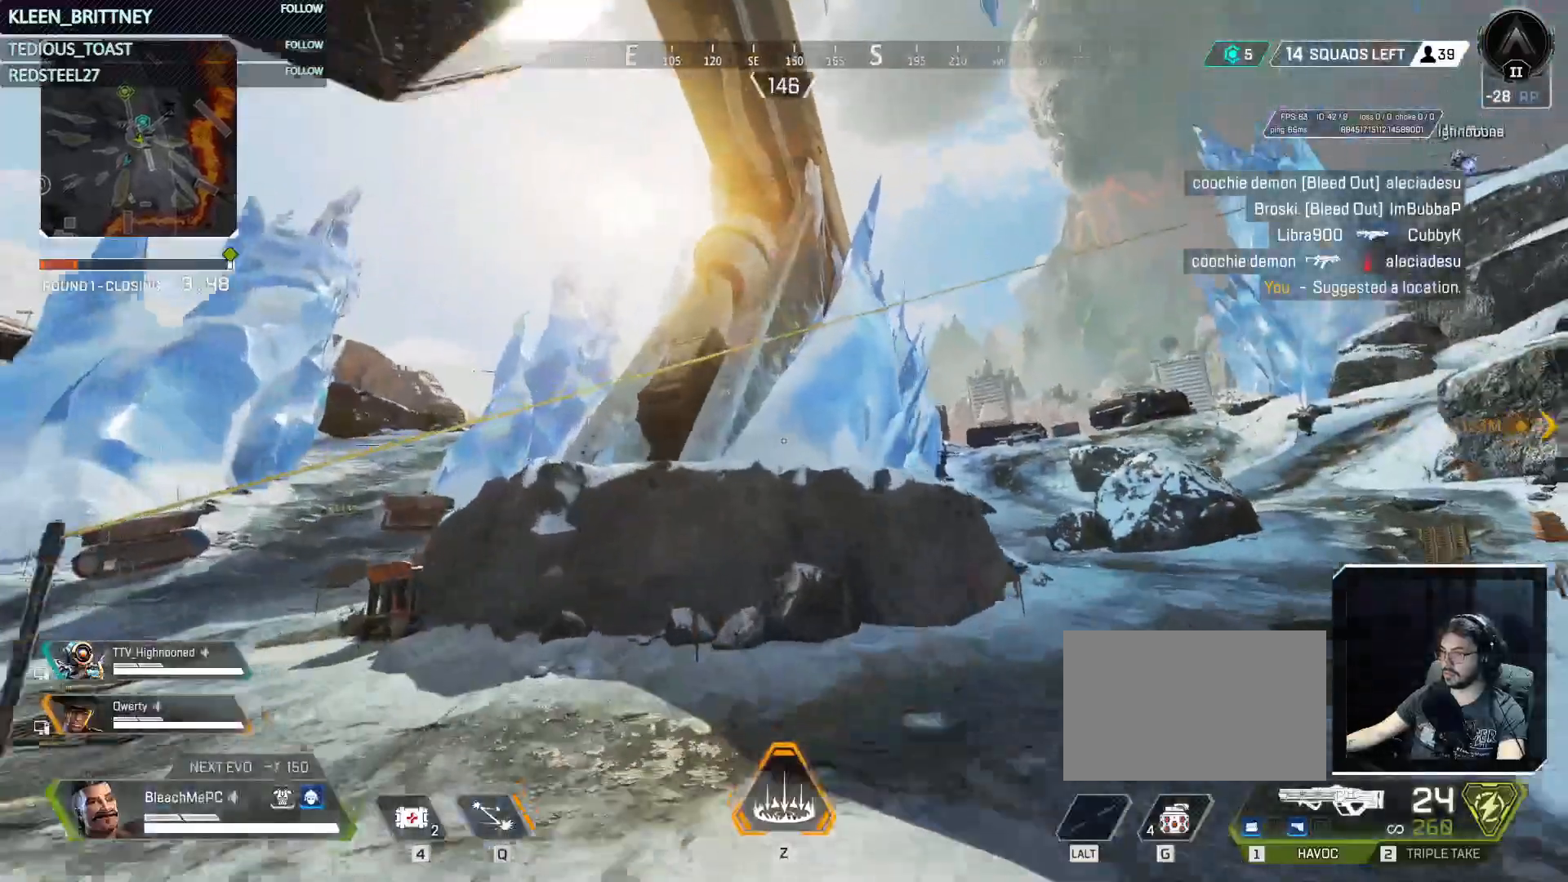
{"keys": ["a", "w"], "mouse": [], "events": [[417, "ctrl", "up"]]}
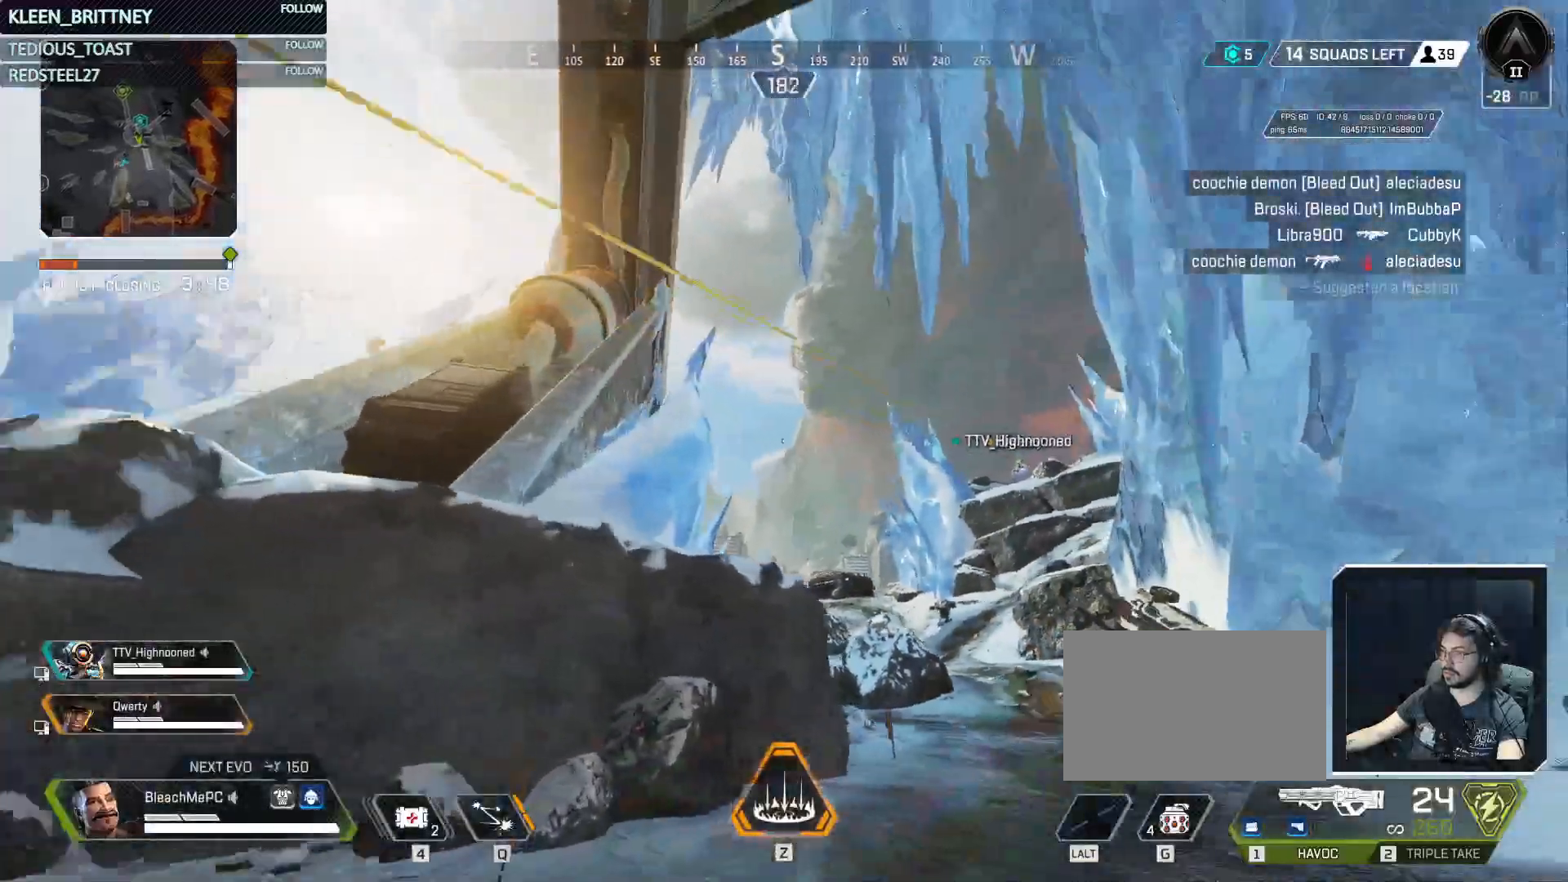
{"keys": ["space"], "mouse": [], "events": [[17, "e", "down"], [50, "a", "up"], [100, "e", "up"], [150, "w", "up"], [483, "space", "down"]]}
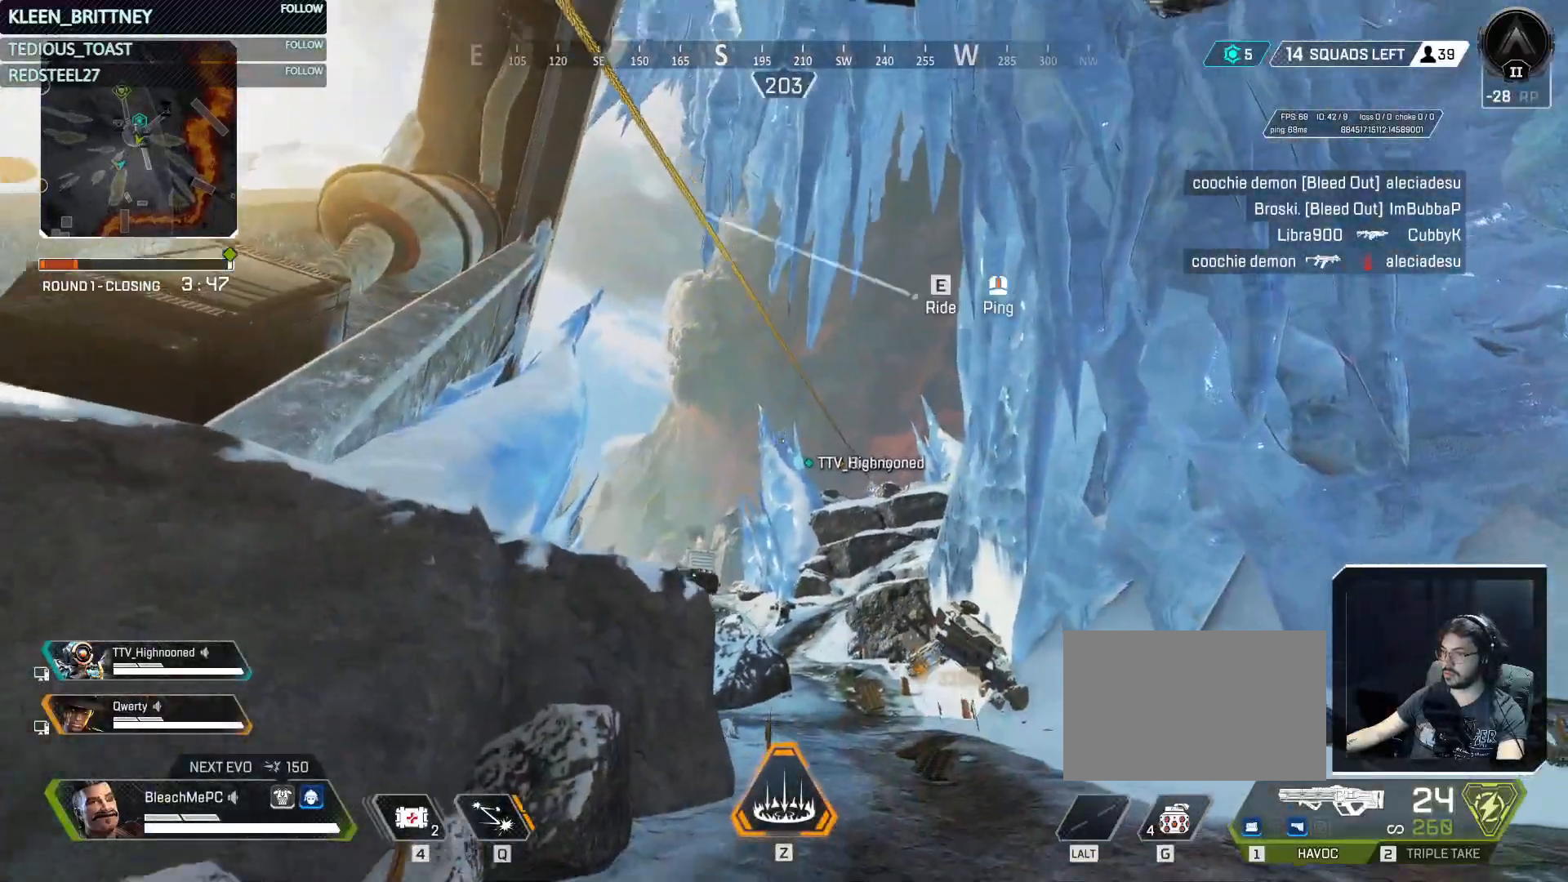
{"keys": [], "mouse": [], "events": [[83, "e", "down"], [83, "space", "up"], [167, "e", "up"]]}
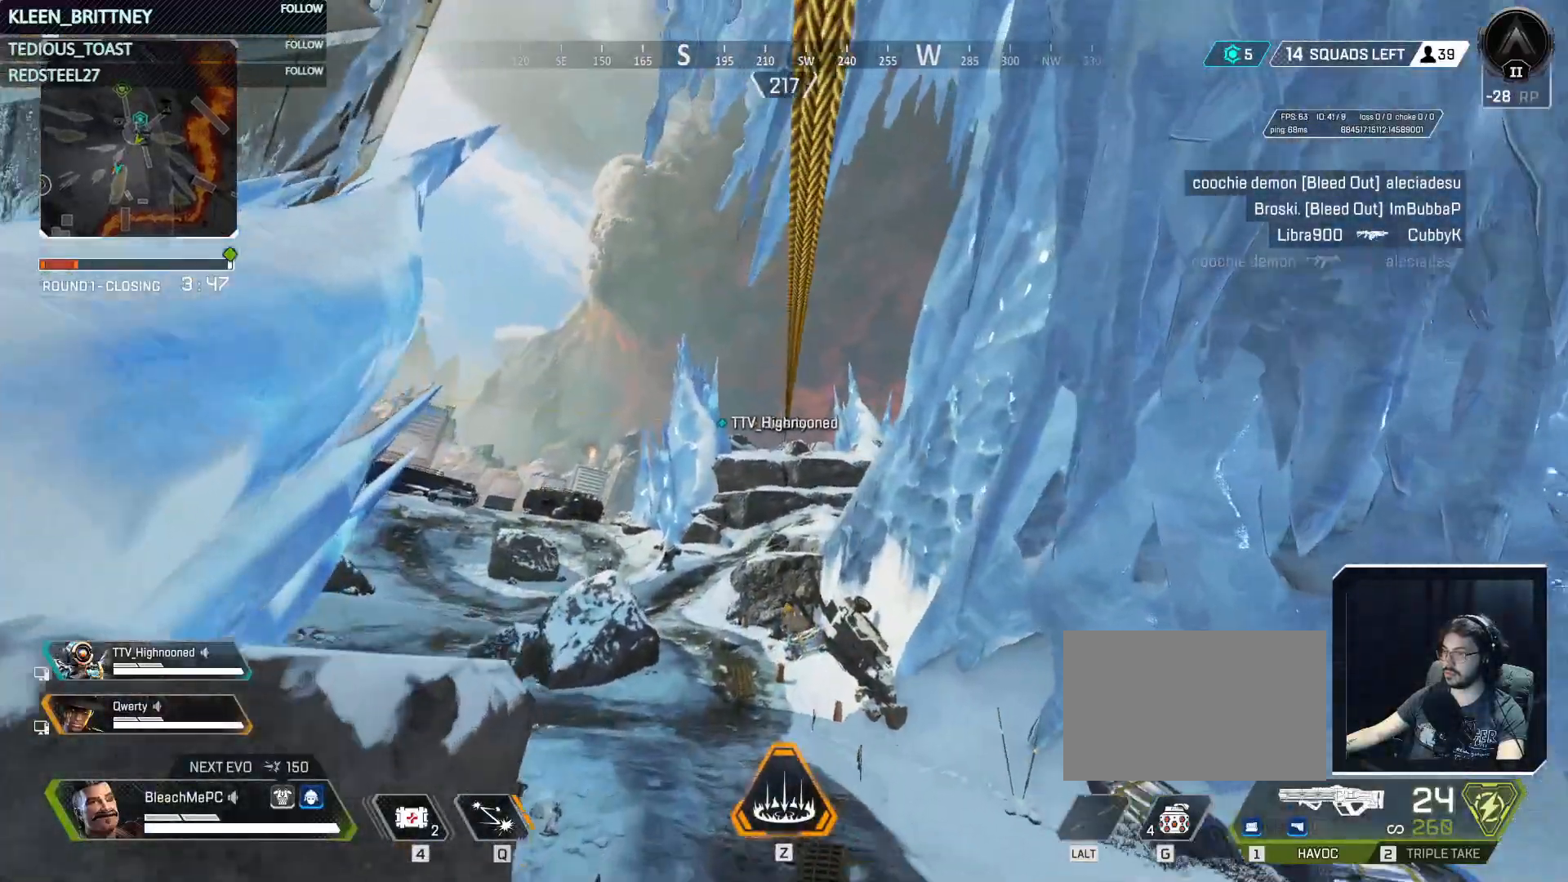
{"keys": [], "mouse": [], "events": []}
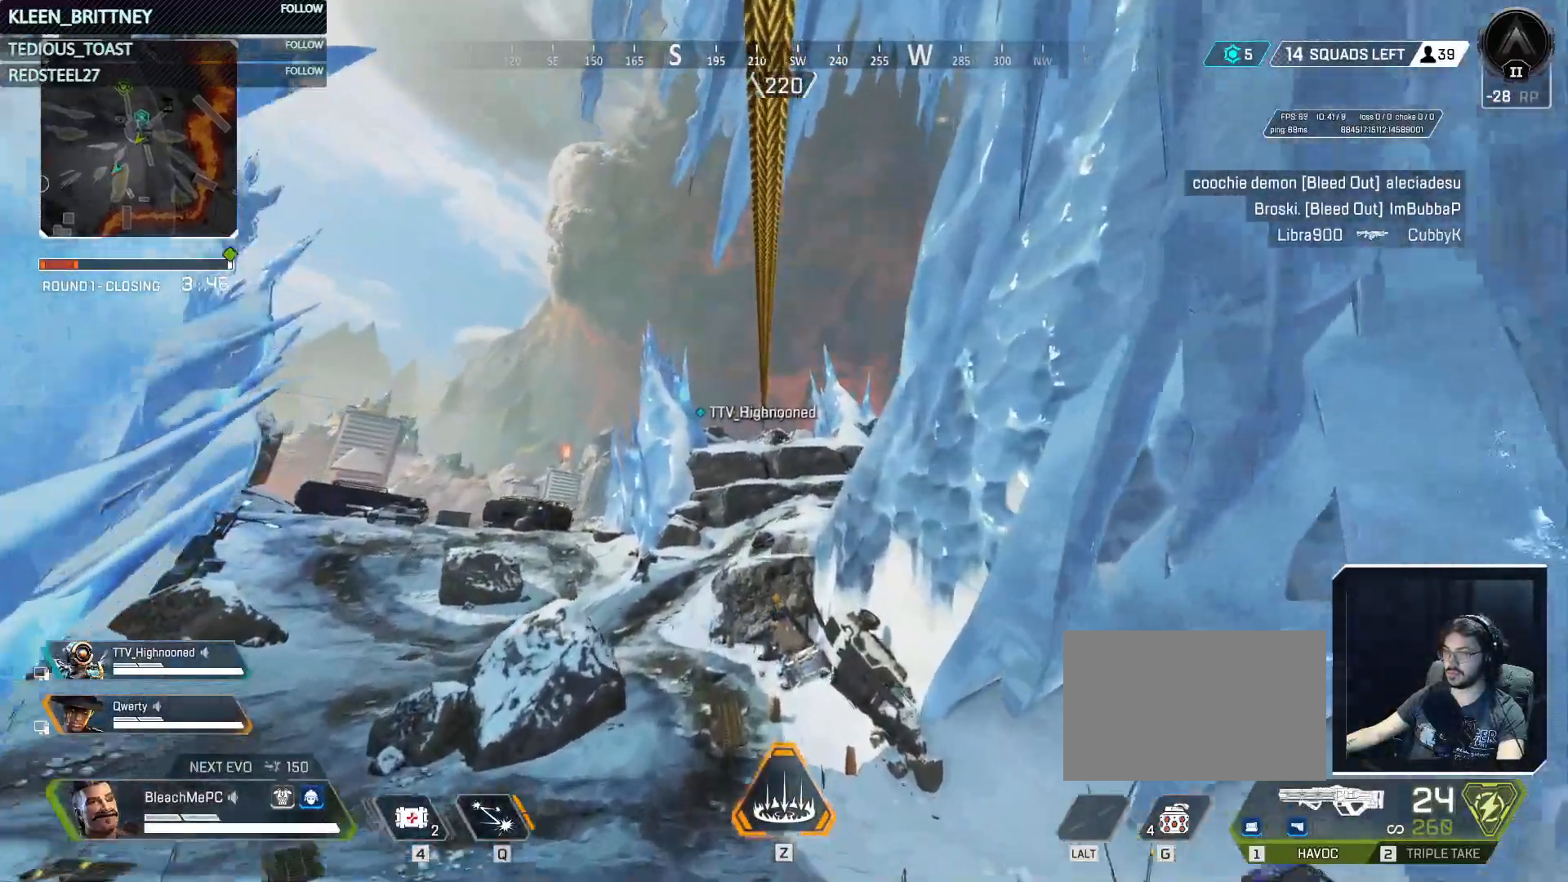
{"keys": [], "mouse": [], "events": []}
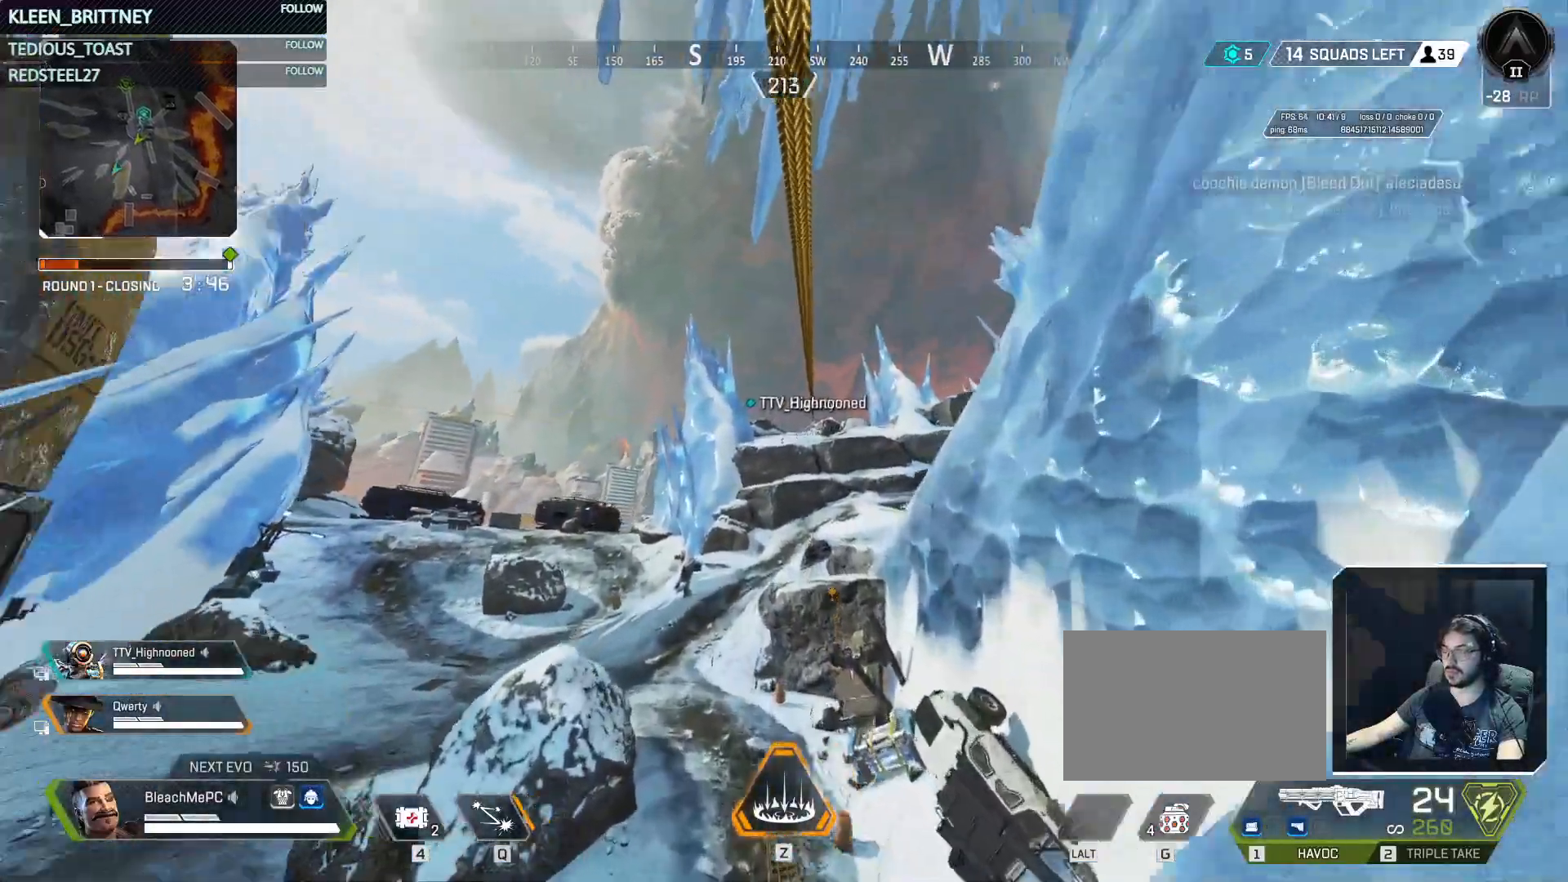
{"keys": [], "mouse": [], "events": []}
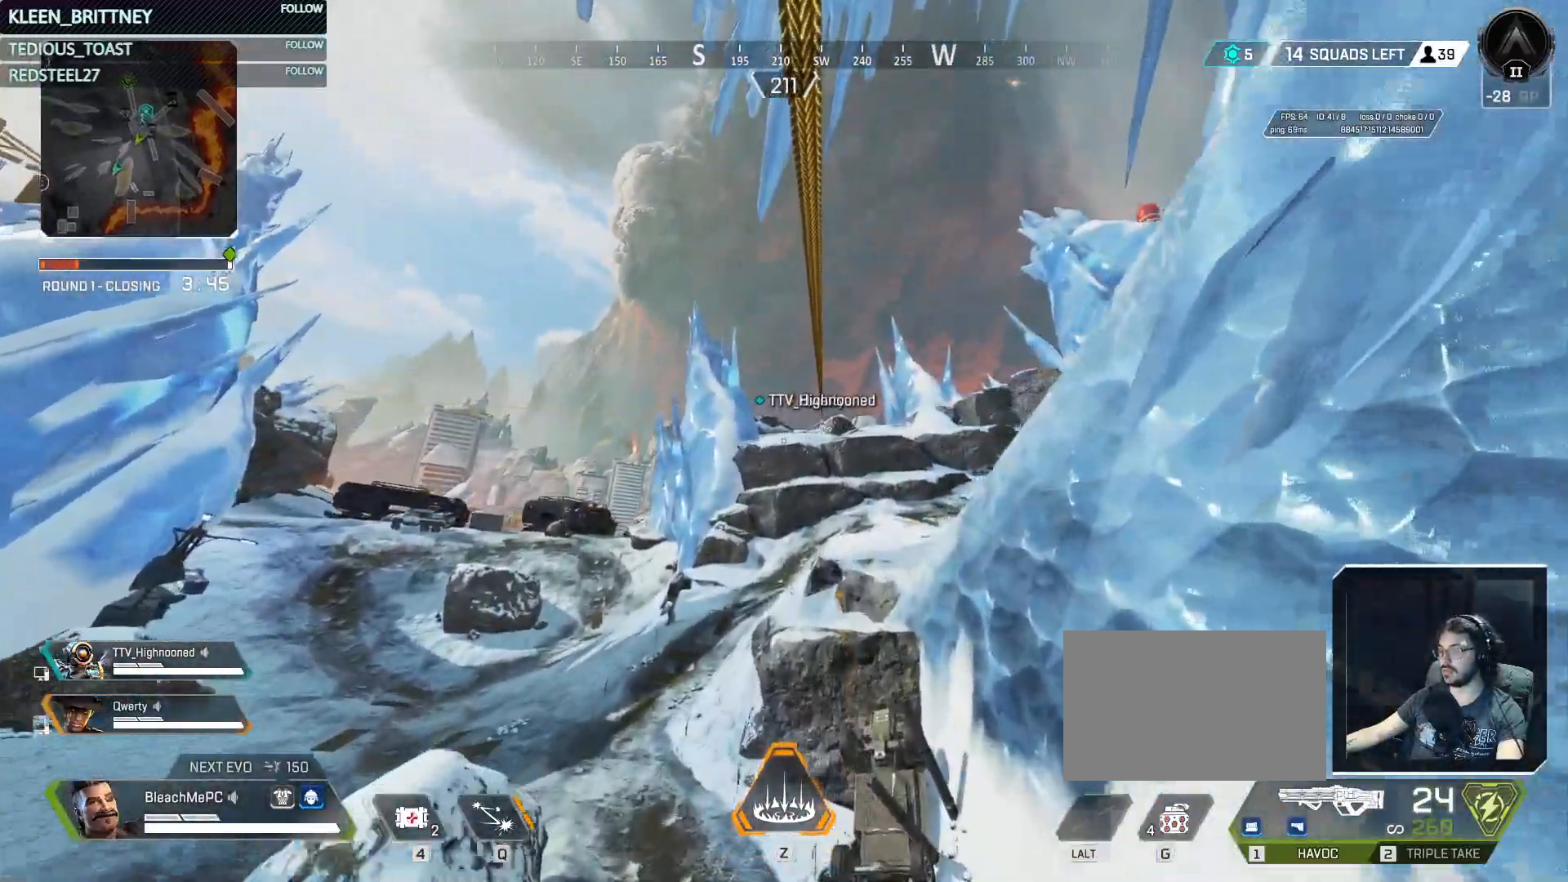
{"keys": ["2"], "mouse": [], "events": [[183, "1", "down"], [283, "1", "up"], [417, "2", "down"]]}
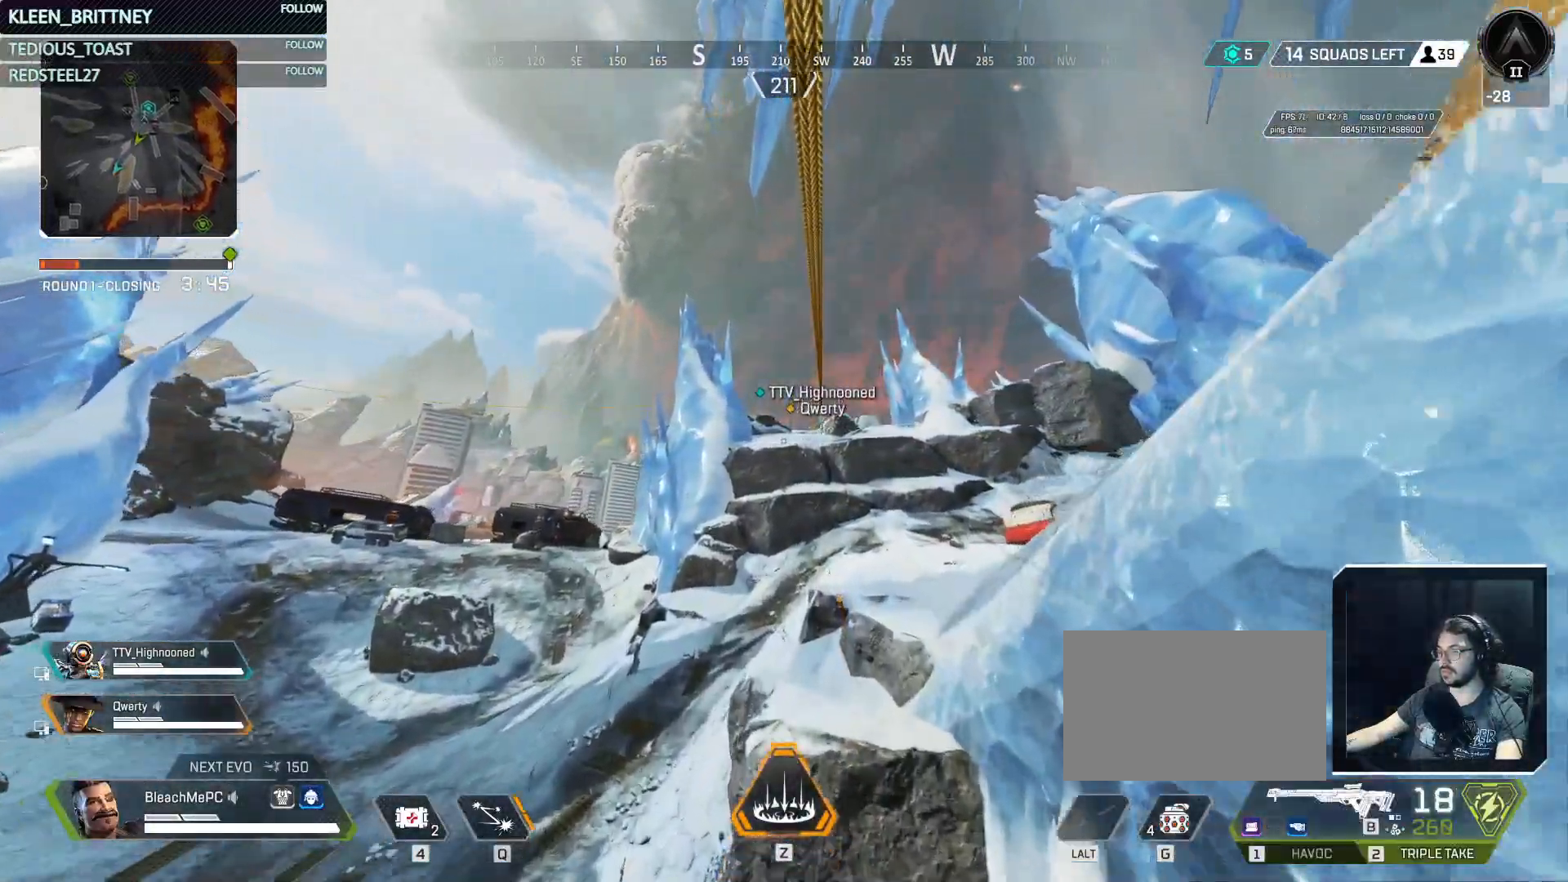
{"keys": [], "mouse": [], "events": [[67, "2", "up"], [267, "3", "down"], [383, "3", "up"]]}
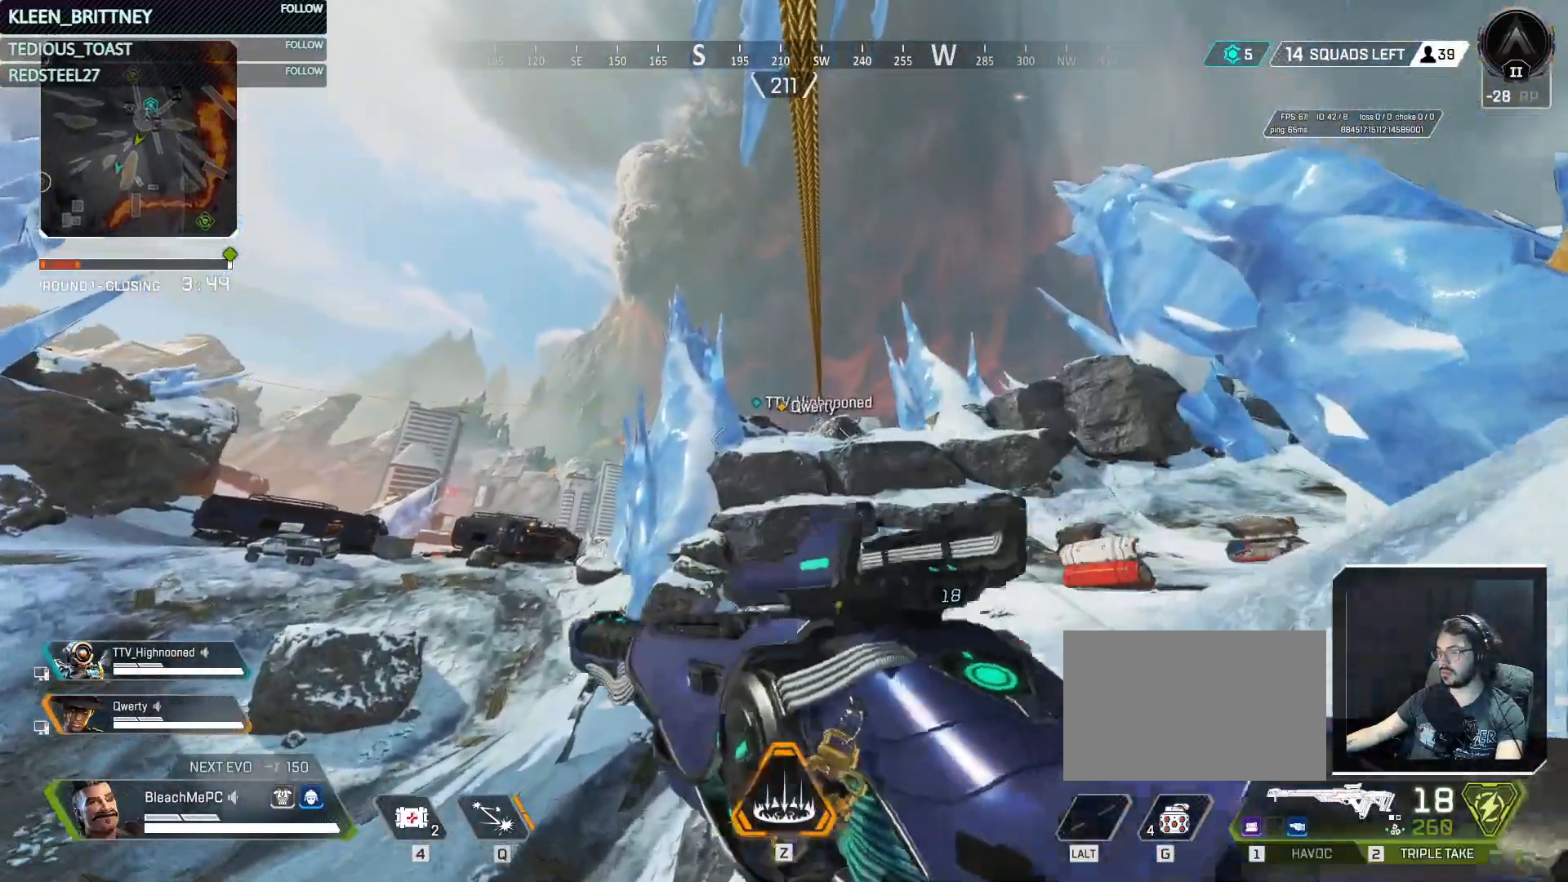
{"keys": [], "mouse": [], "events": []}
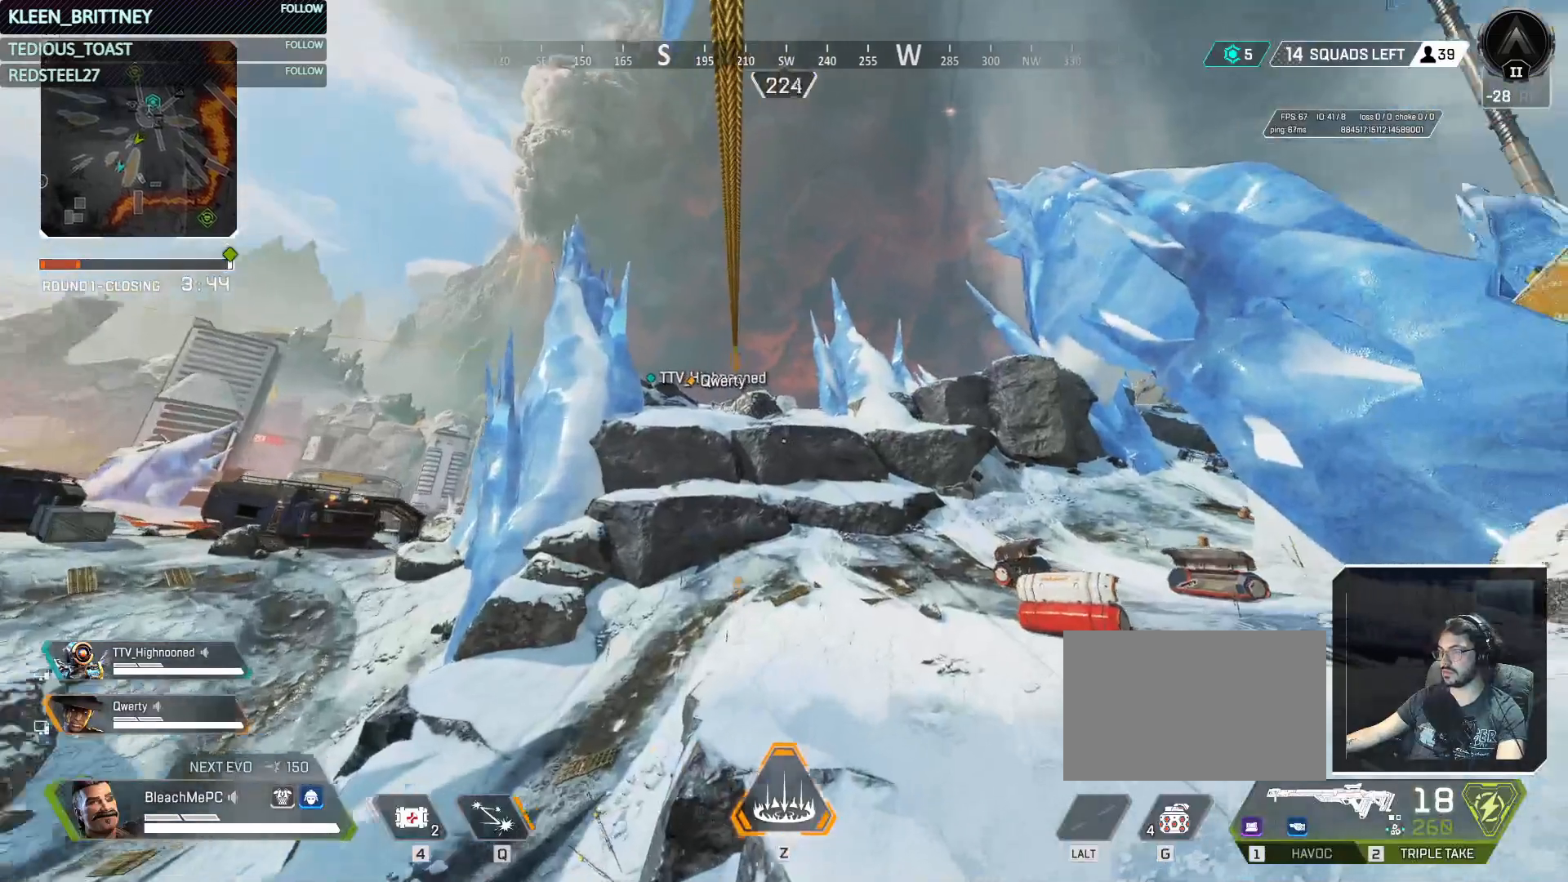
{"keys": [], "mouse": [], "events": []}
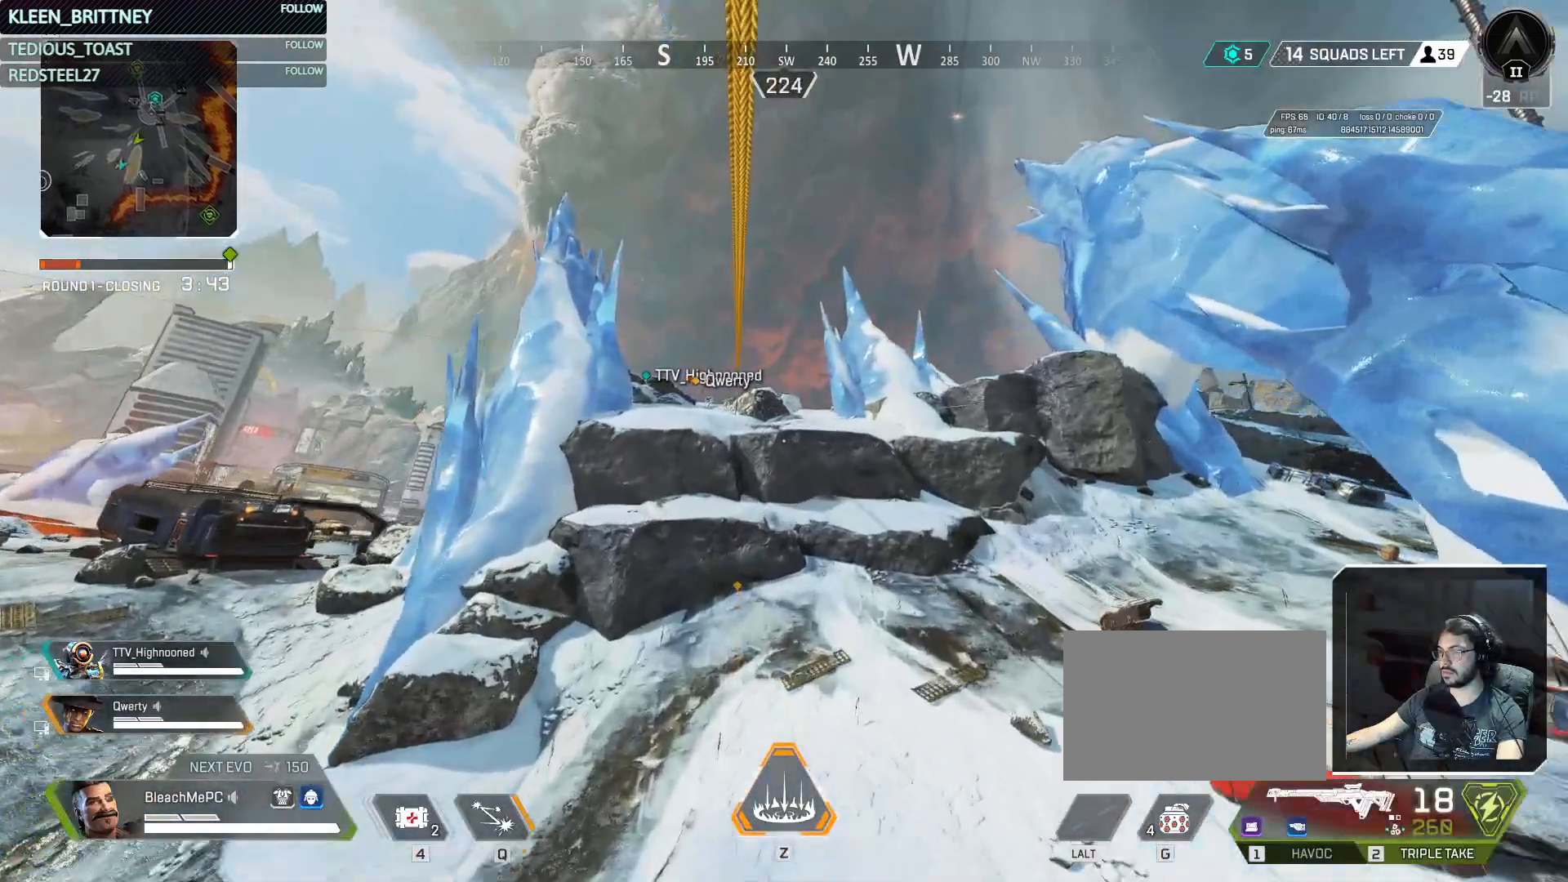
{"keys": [], "mouse": [], "events": []}
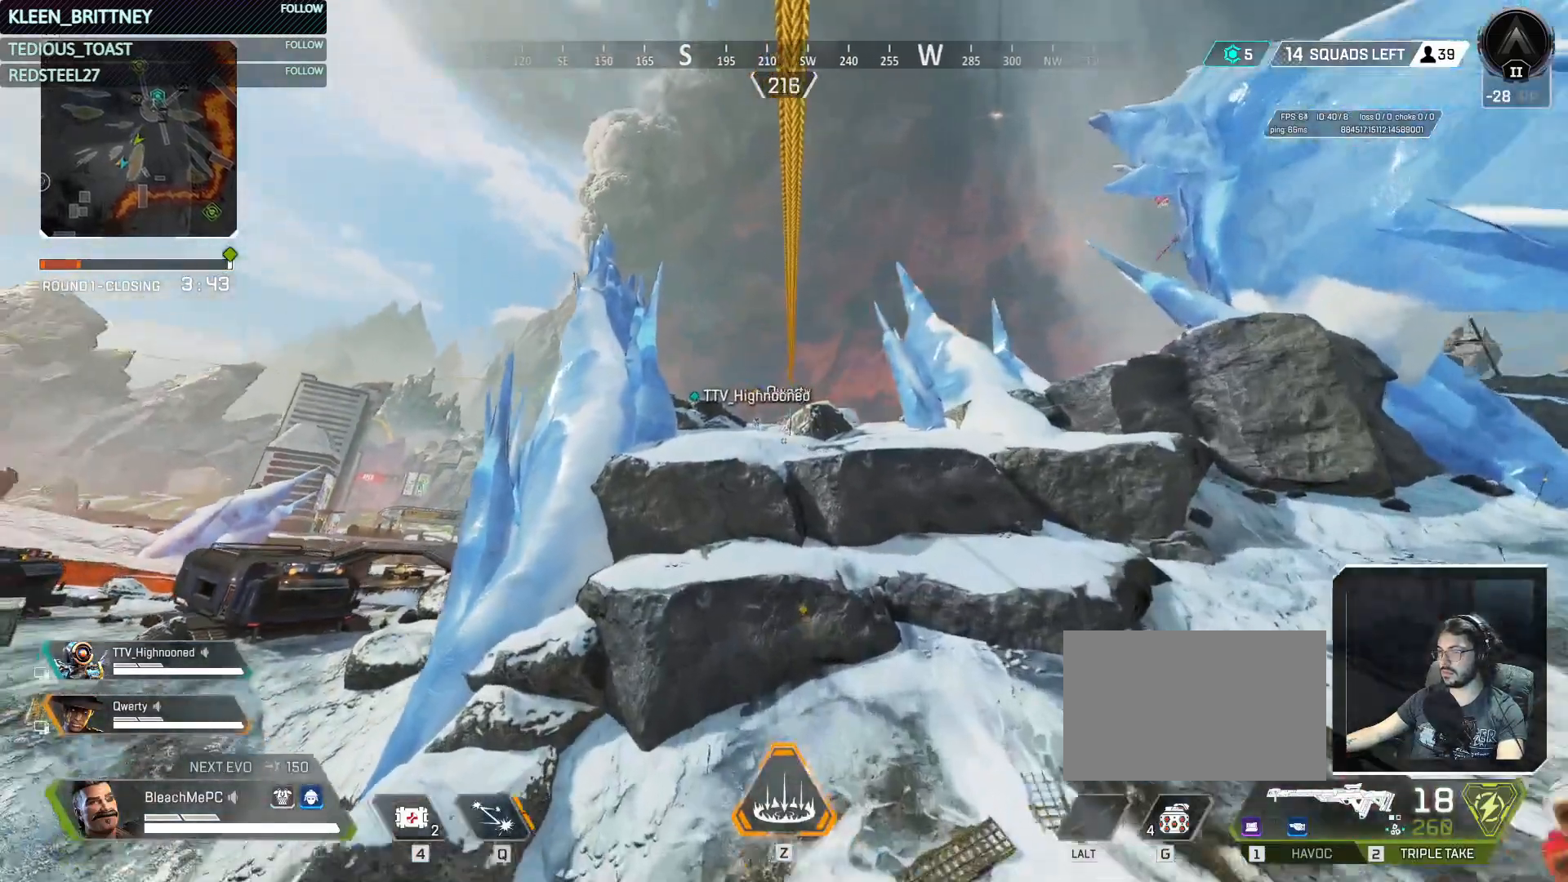
{"keys": [], "mouse": [], "events": []}
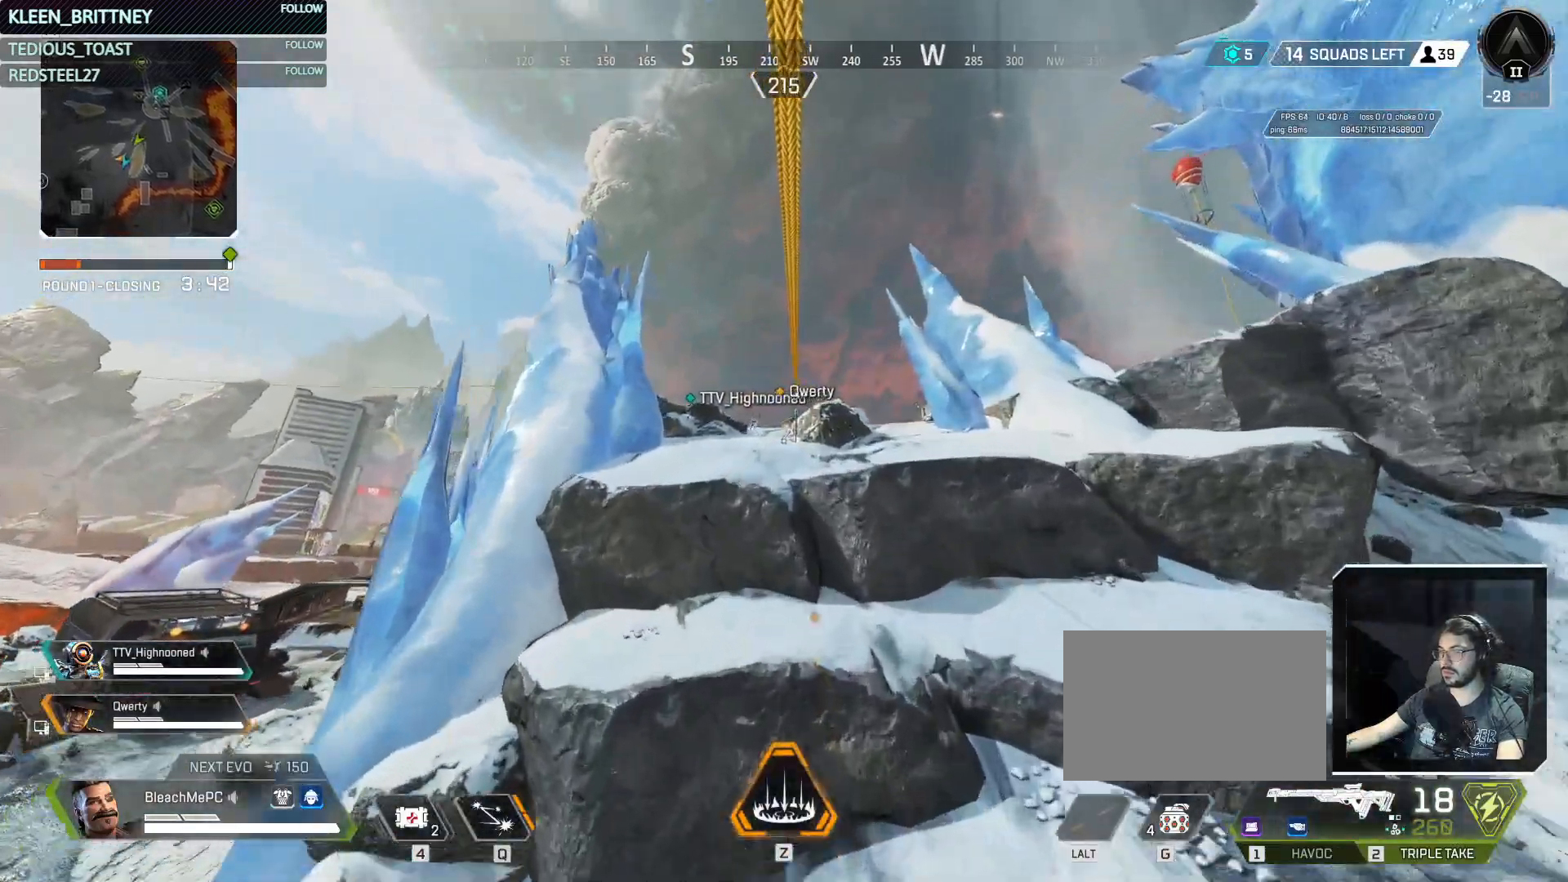
{"keys": [], "mouse": [], "events": []}
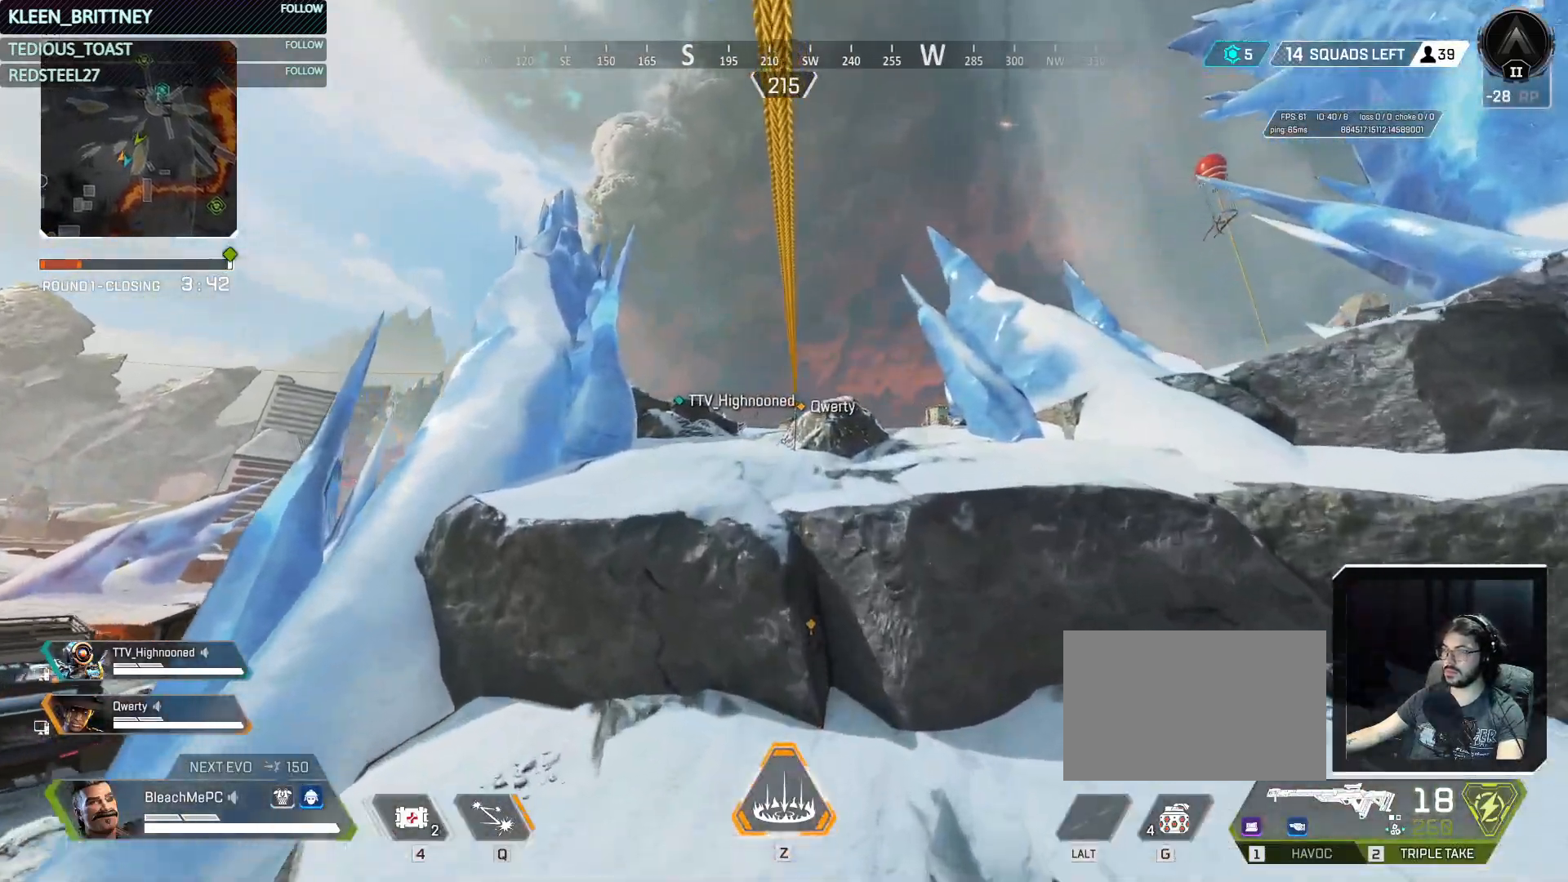
{"keys": [], "mouse": [], "events": []}
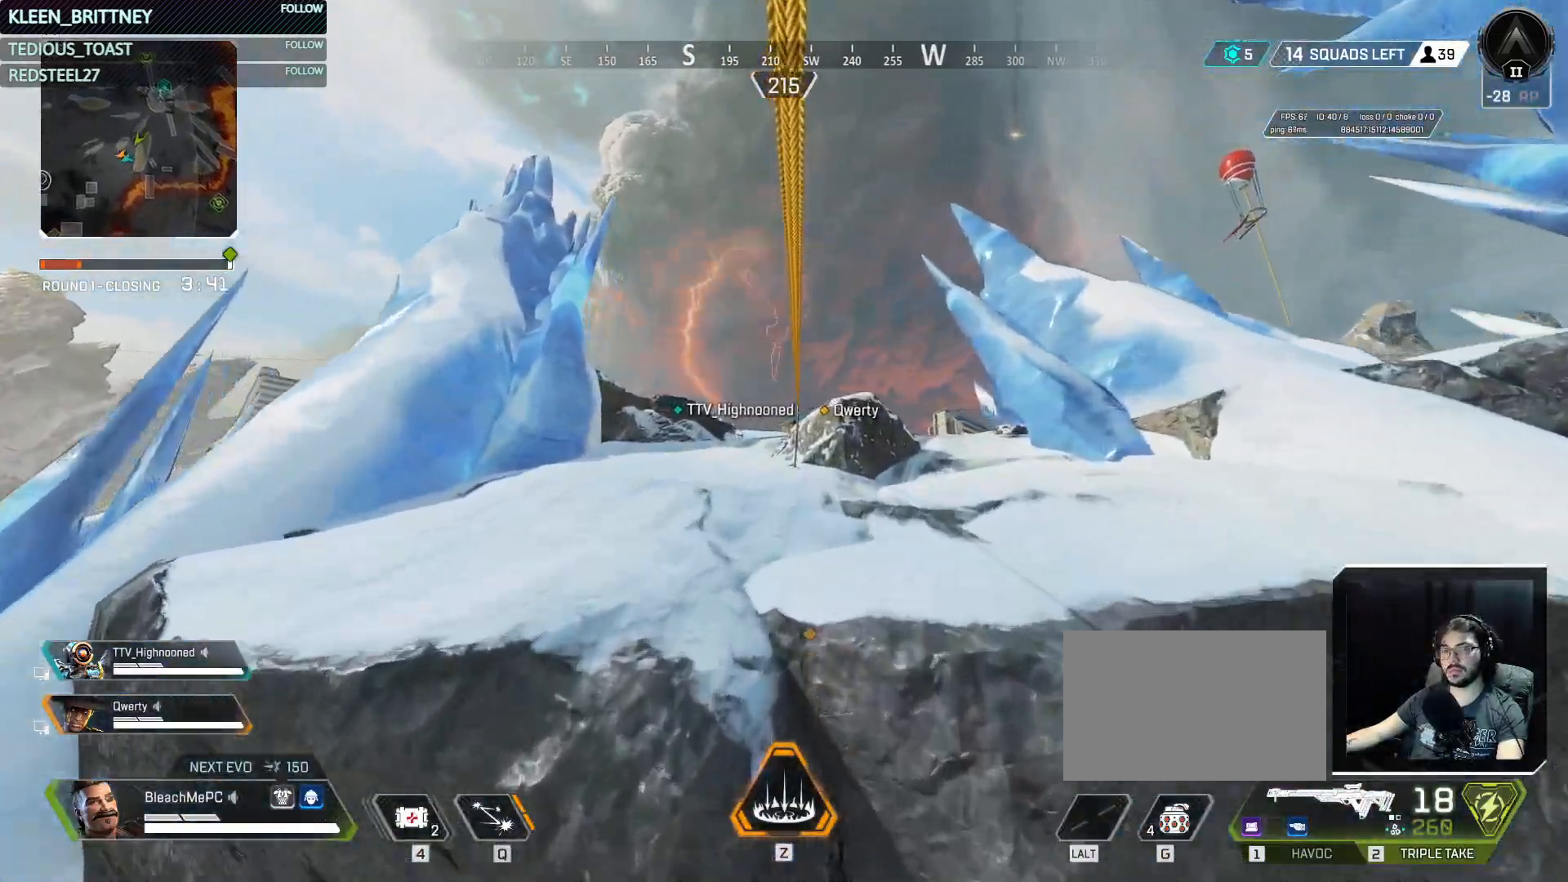
{"keys": ["w"], "mouse": [], "events": [[217, "w", "down"]]}
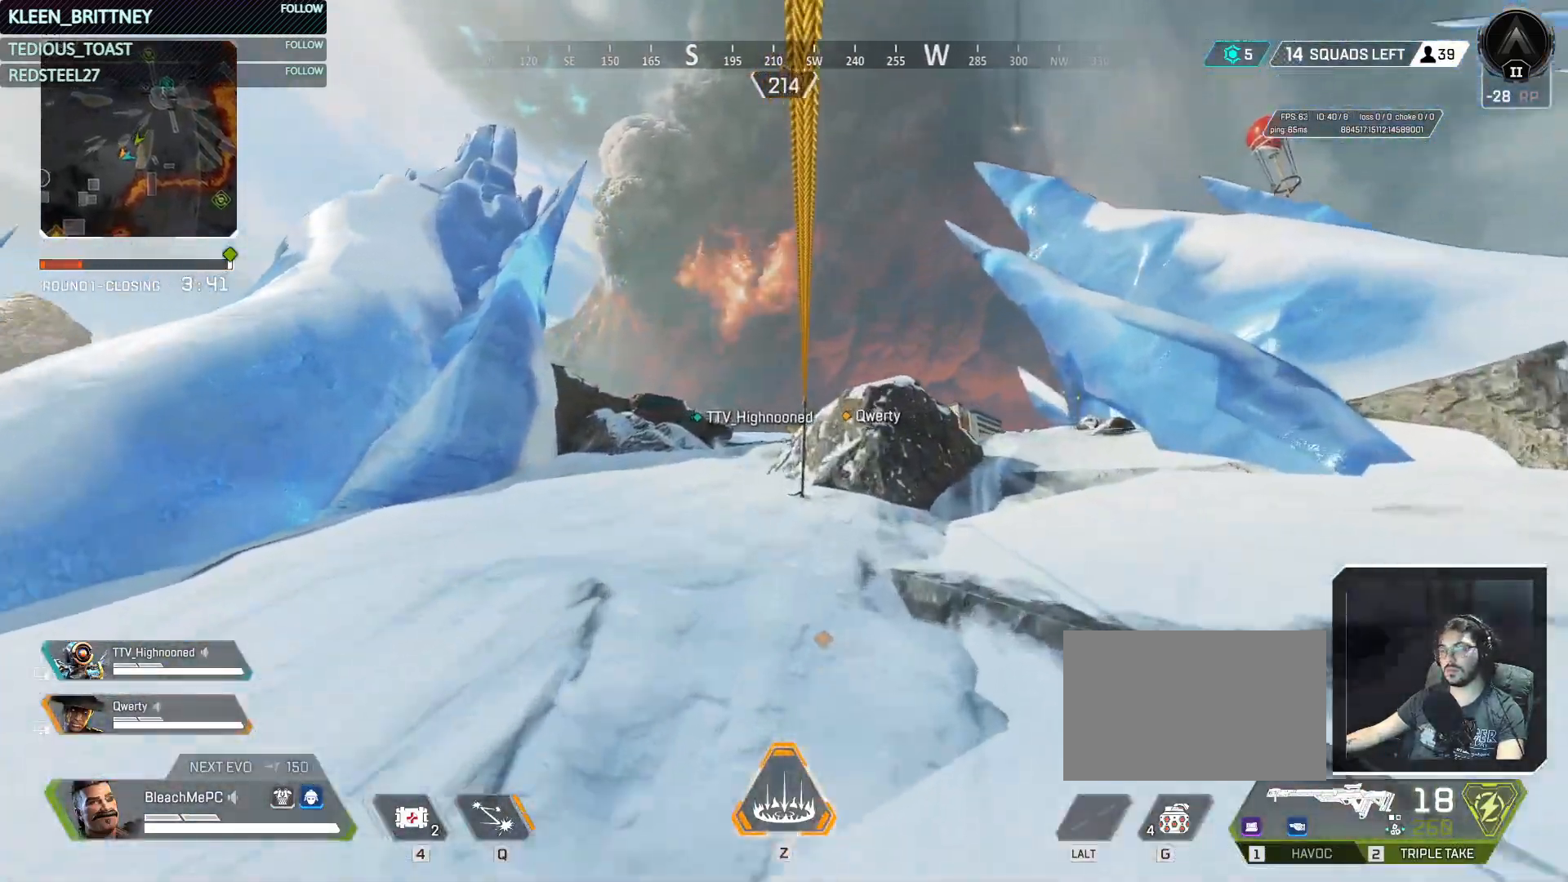
{"keys": ["space", "w"], "mouse": [], "events": [[467, "space", "down"]]}
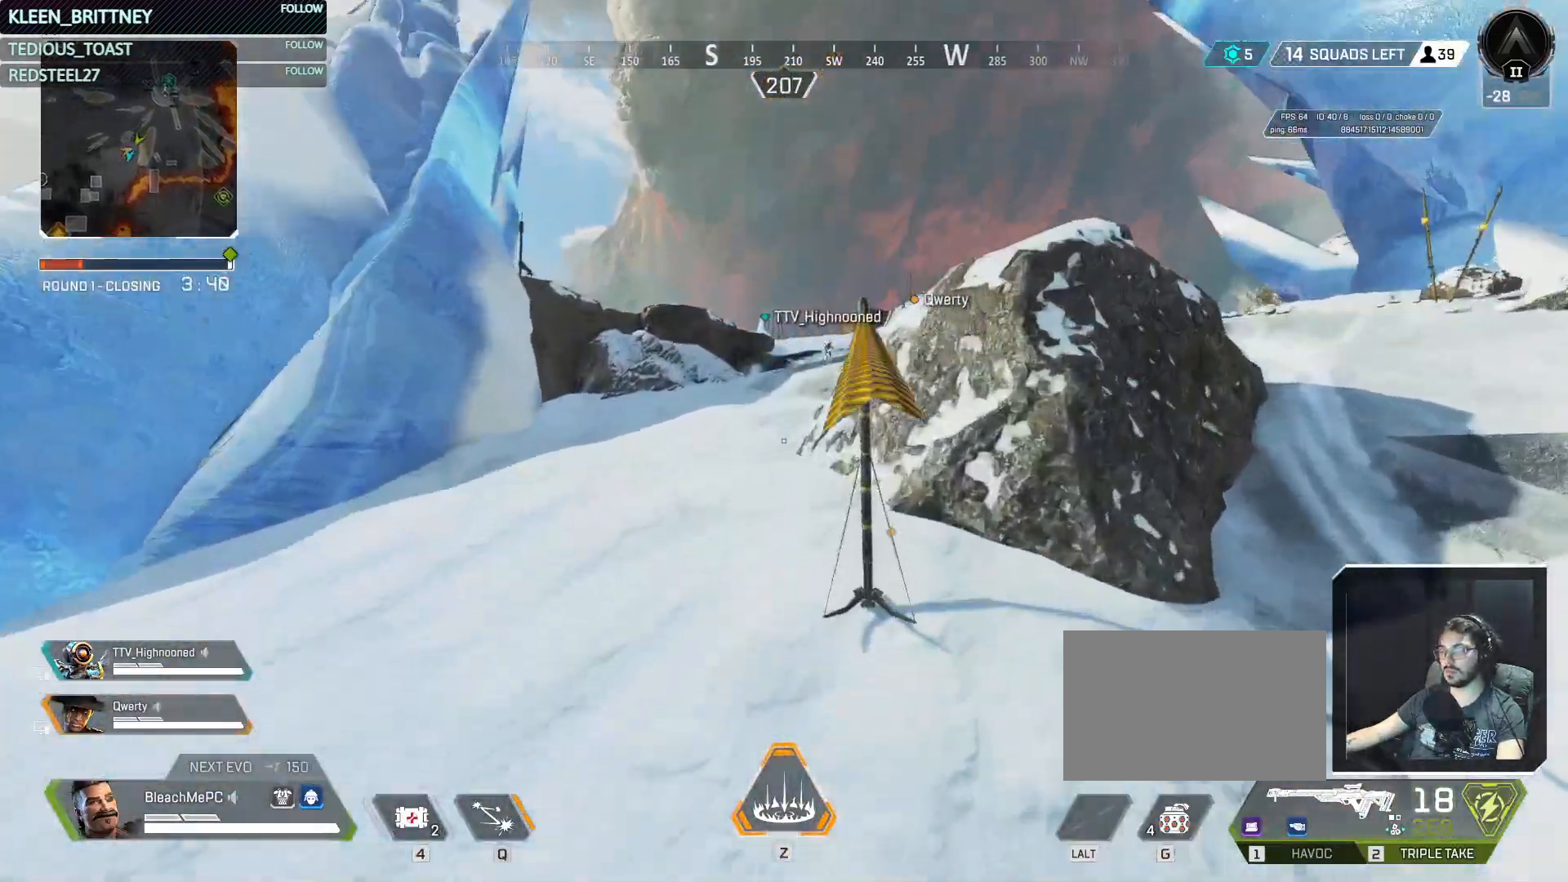
{"keys": ["a", "w"], "mouse": [], "events": [[17, "a", "down"], [117, "shift", "down"], [117, "space", "up"], [300, "shift", "up"]]}
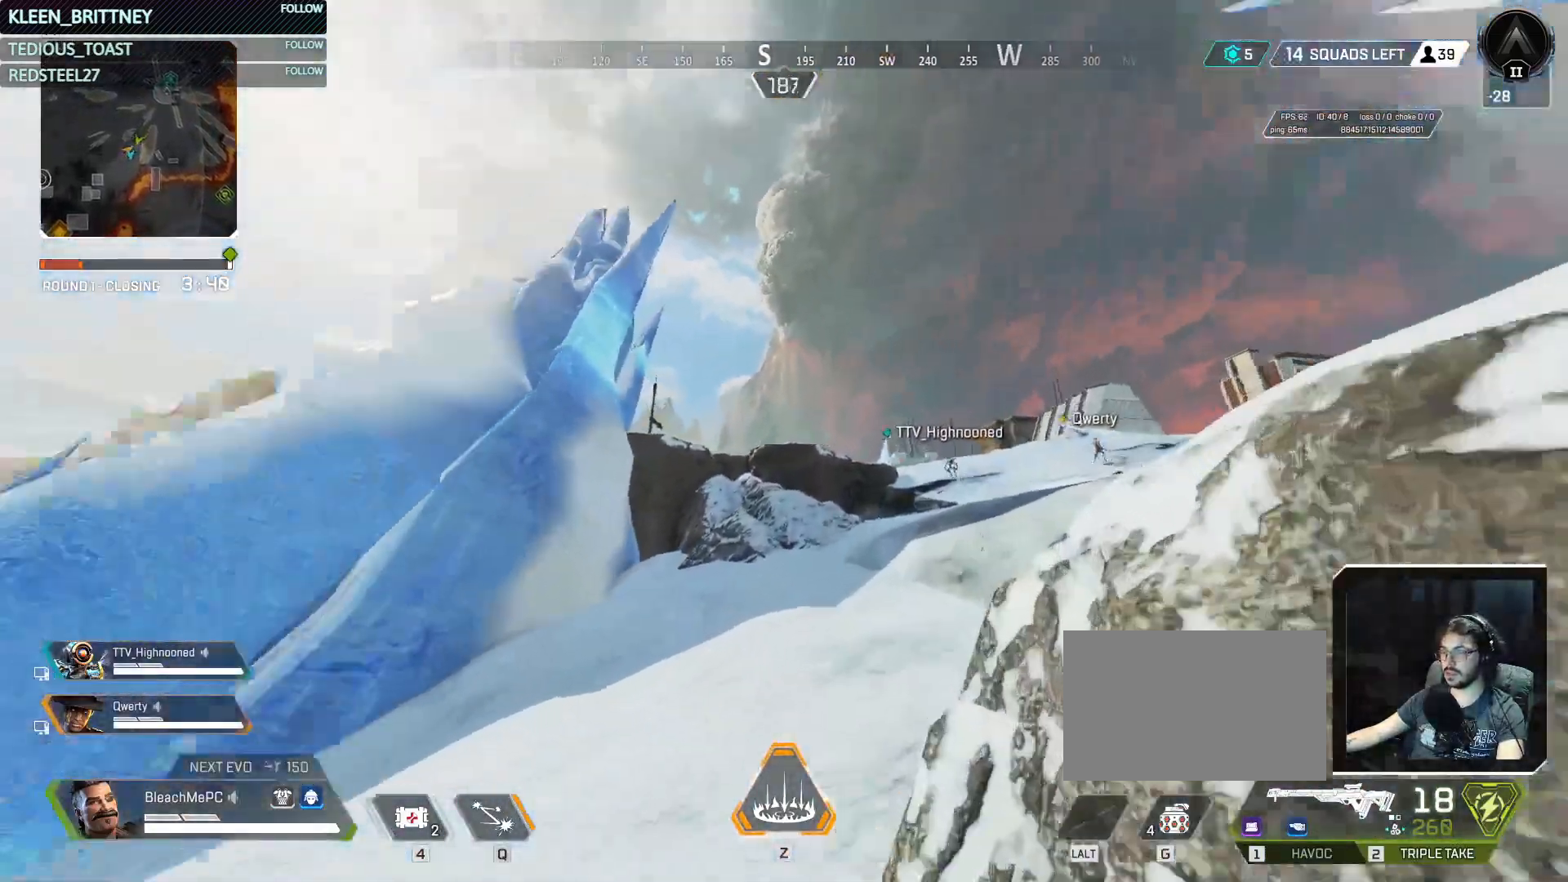
{"keys": ["w"], "mouse": [], "events": [[217, "a", "up"], [267, "shift", "down"], [350, "shift", "up"]]}
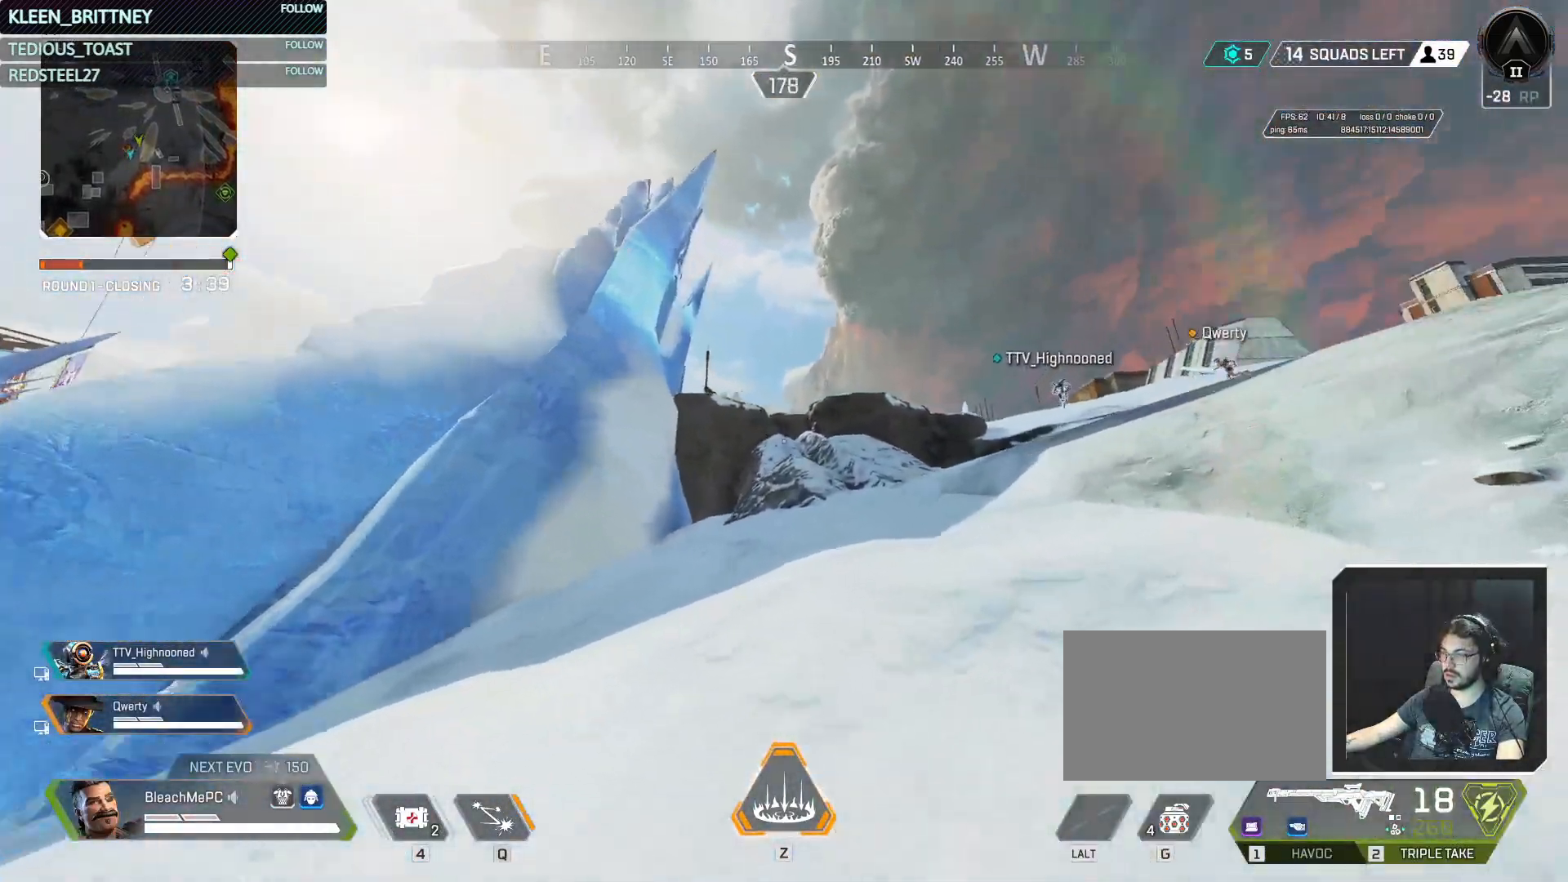
{"keys": ["w"], "mouse": [], "events": []}
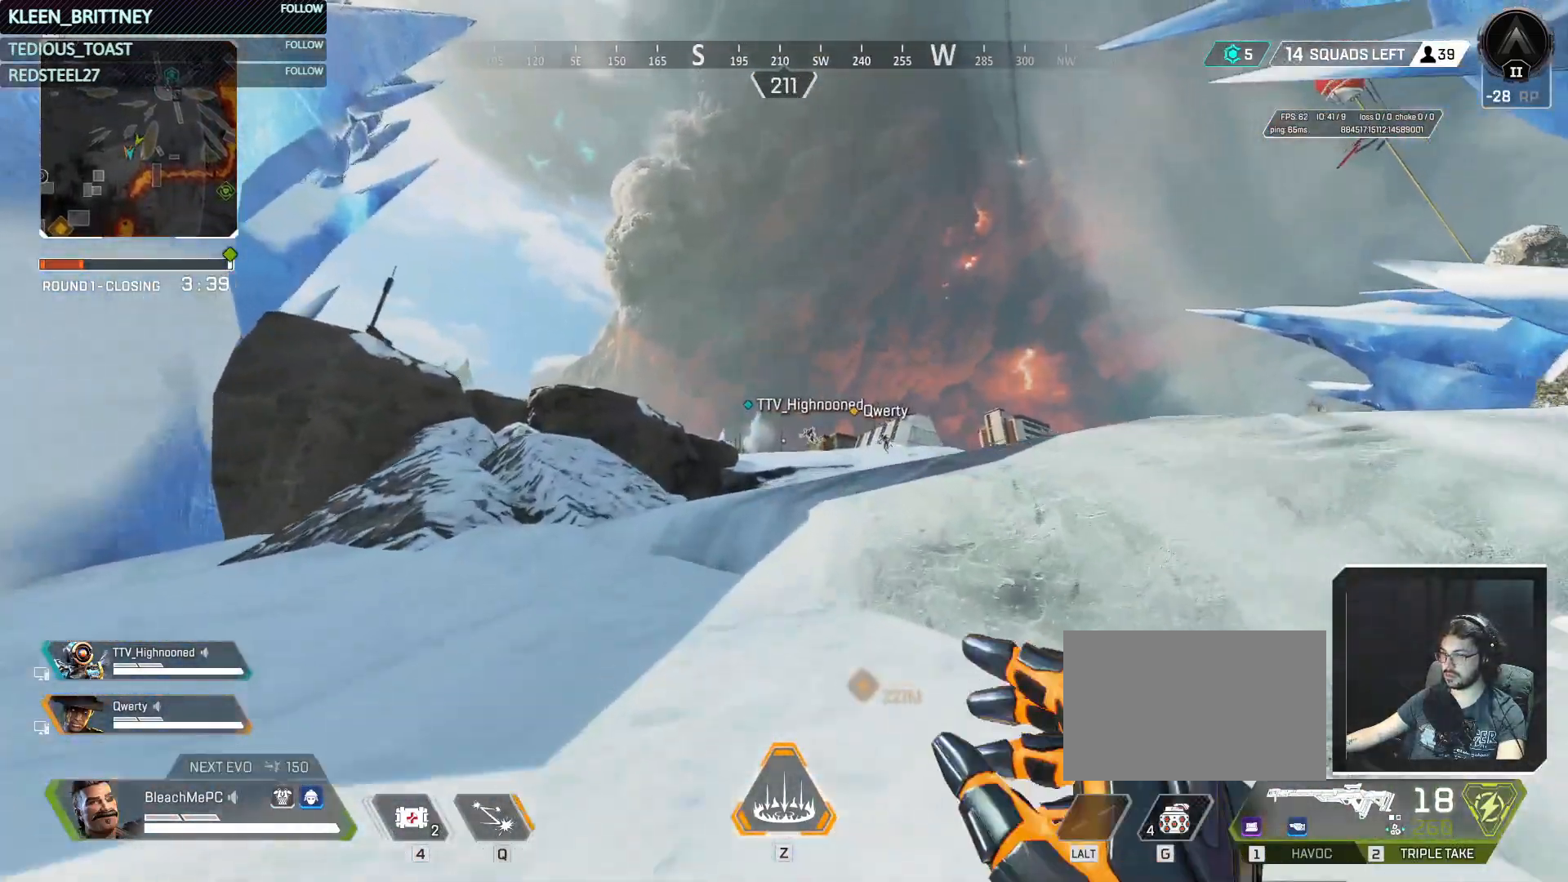
{"keys": ["w"], "mouse": [], "events": []}
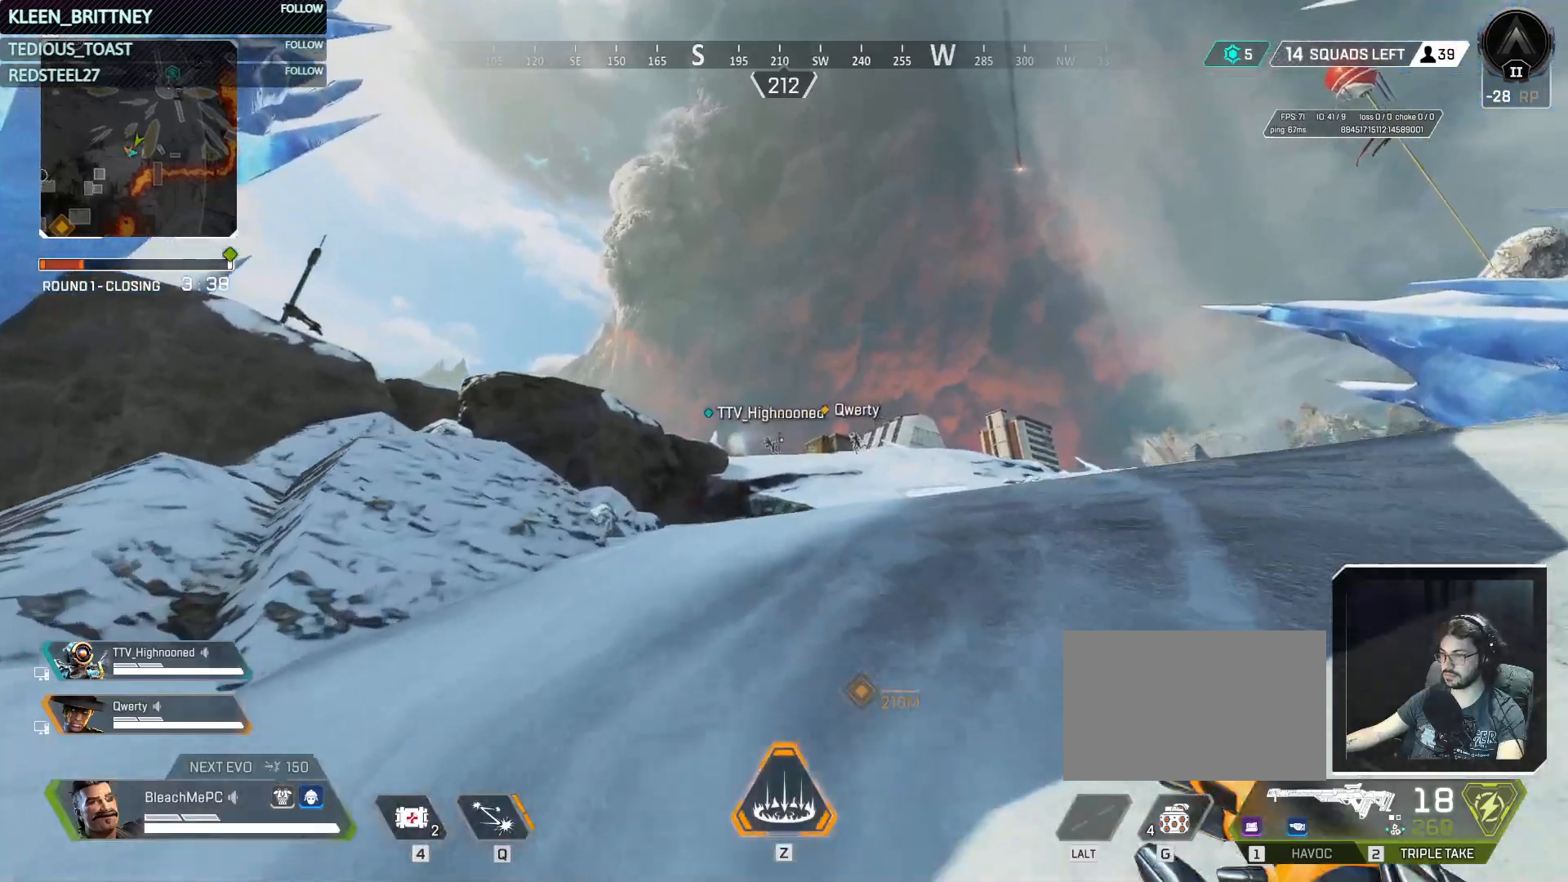
{"keys": ["w"], "mouse": [], "events": []}